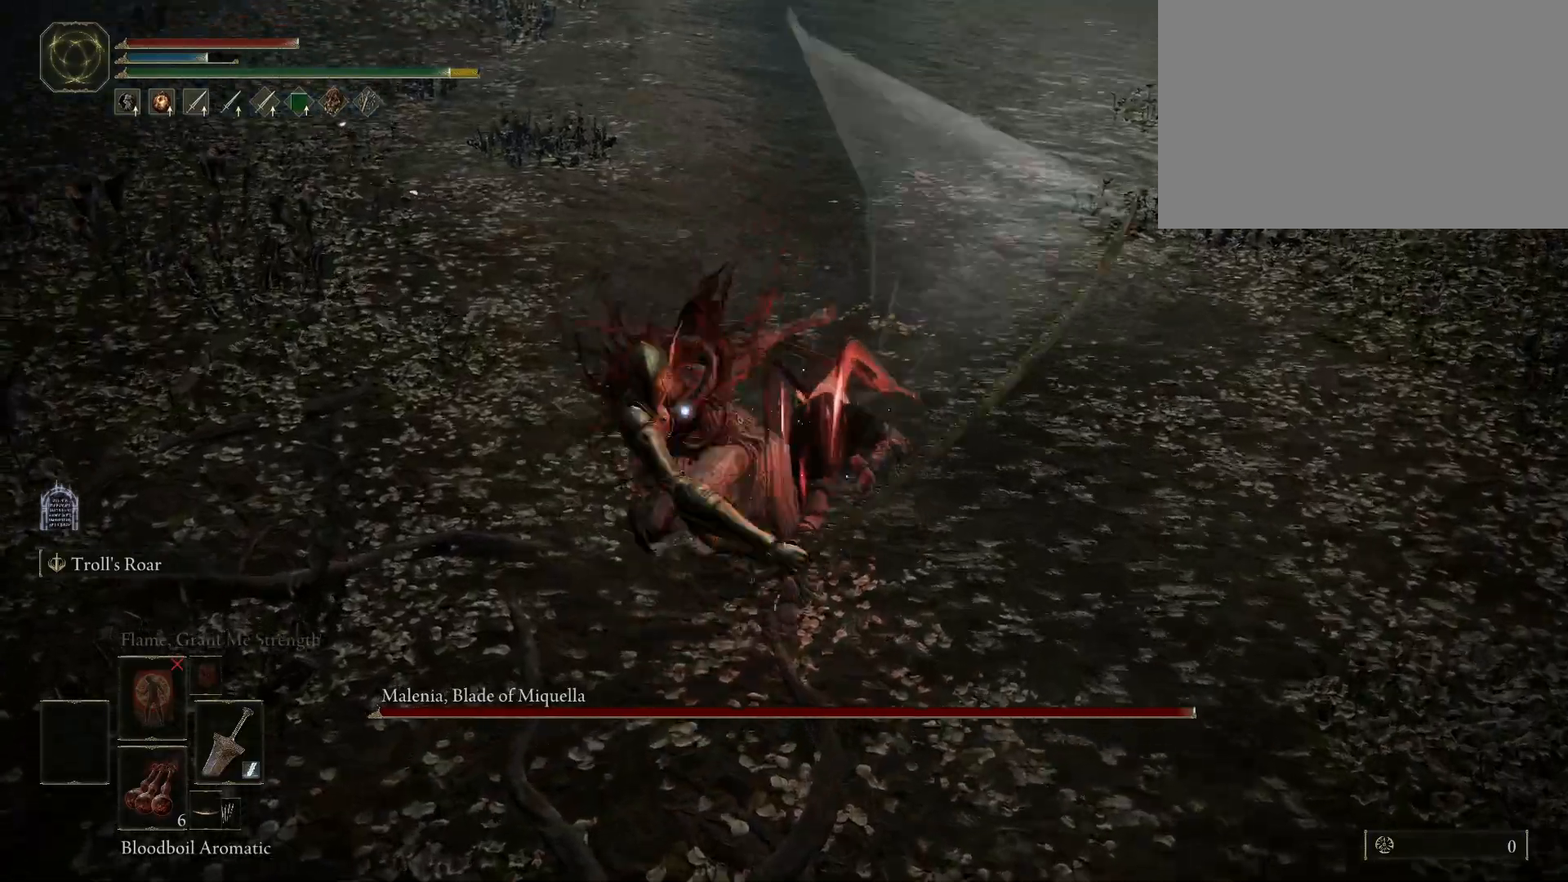
Gameplay with keyboard and mouse; each line is a JSON object with the keys and mouse buttons held at the frame after it. "events" lists presses ("down") and releases ("up") of "1", "2", "3", "4", "5", "a", "alt", "c", "caps_lock", "ctrl", "d", "e", "f", "g", "q", "r", "s", "shift", "space", "t", "tab", "v", "w", "x", "z", "mouse_left" and "mouse_wheel" between this image and that frame as [ms after this image, input, new state], when the widget could be followed in between. "mouse_left", "mouse_wheel" = the "left", "wheel" buttons of the "mouse" list. No other keys are recorded. "wheel" means that the mouse wheel is clicked or scrolled. Mouse movement is not recorded.
{"keys": [], "mouse": [], "events": [[217, "mouse_left", "down"], [350, "mouse_left", "up"]]}
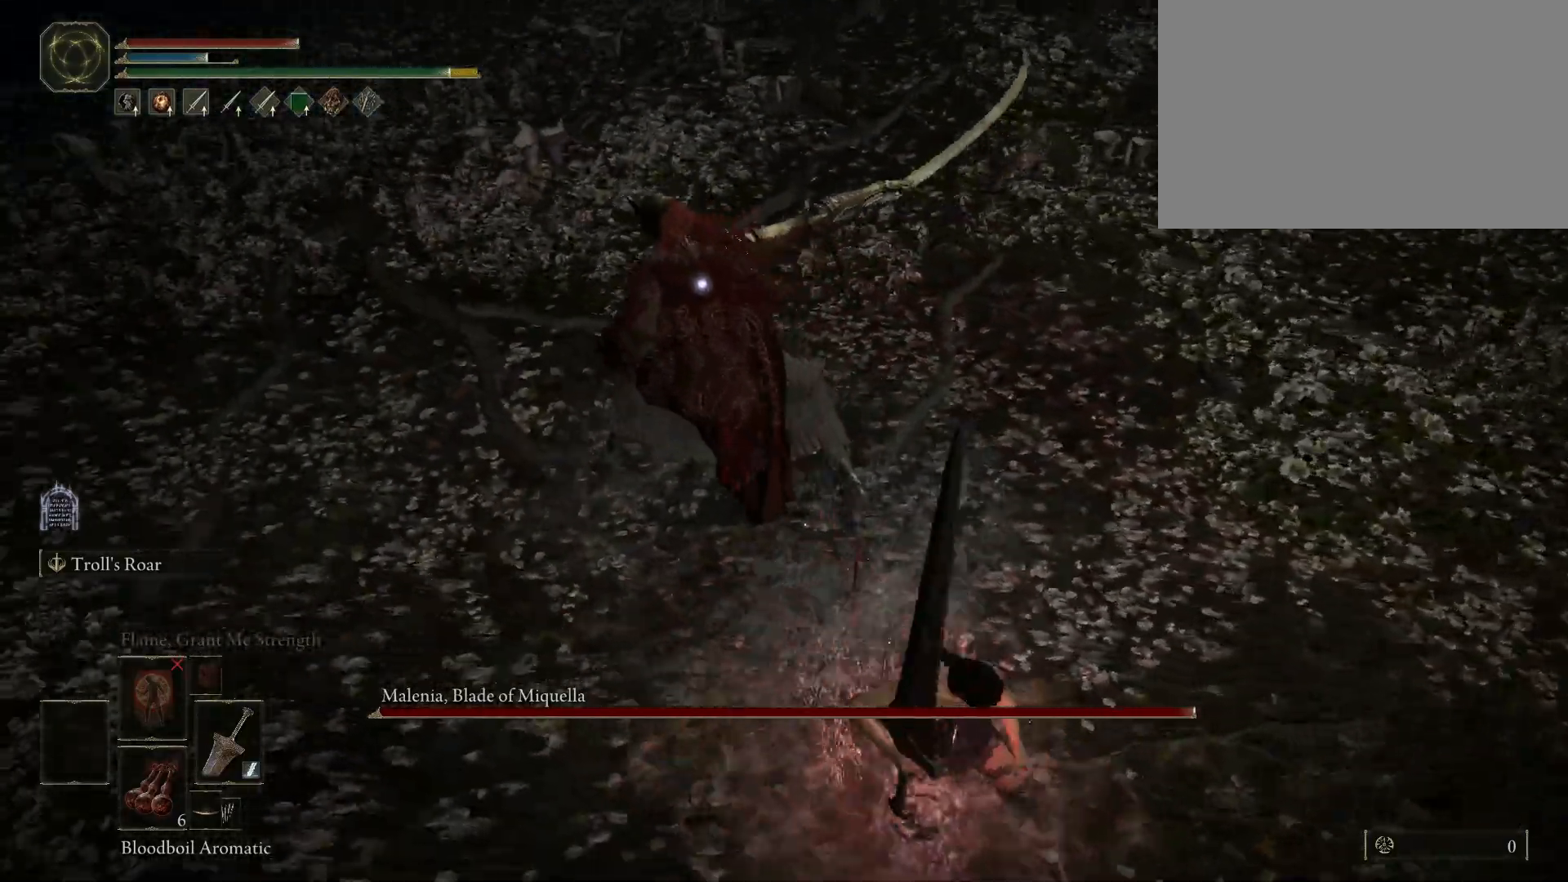
{"keys": [], "mouse": [], "events": []}
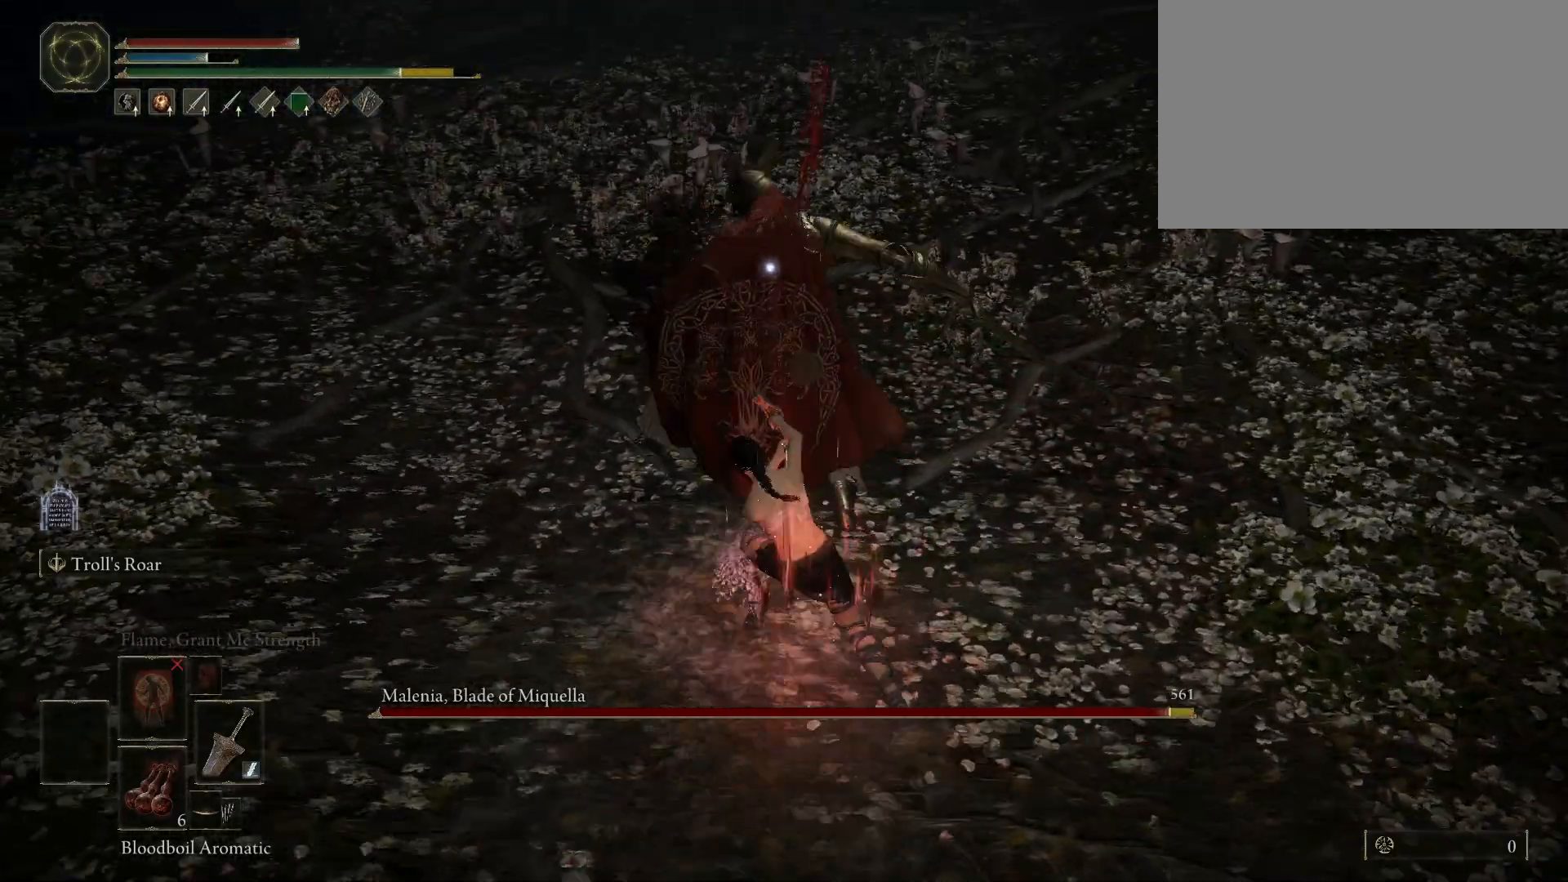
{"keys": [], "mouse": ["left"], "events": [[383, "mouse_left", "down"]]}
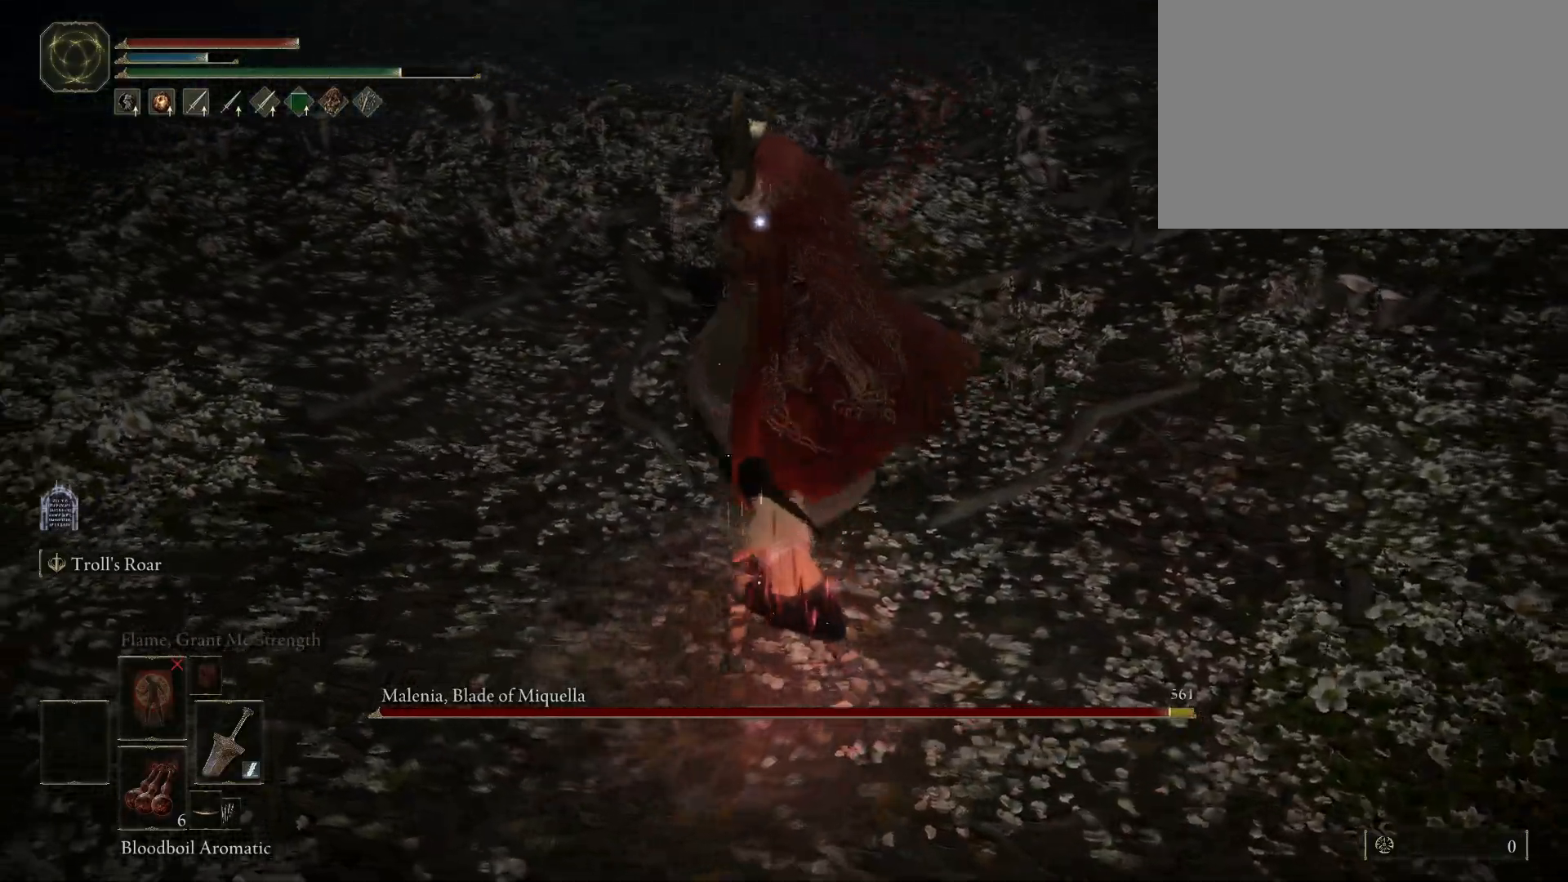
{"keys": [], "mouse": [], "events": [[17, "mouse_left", "up"]]}
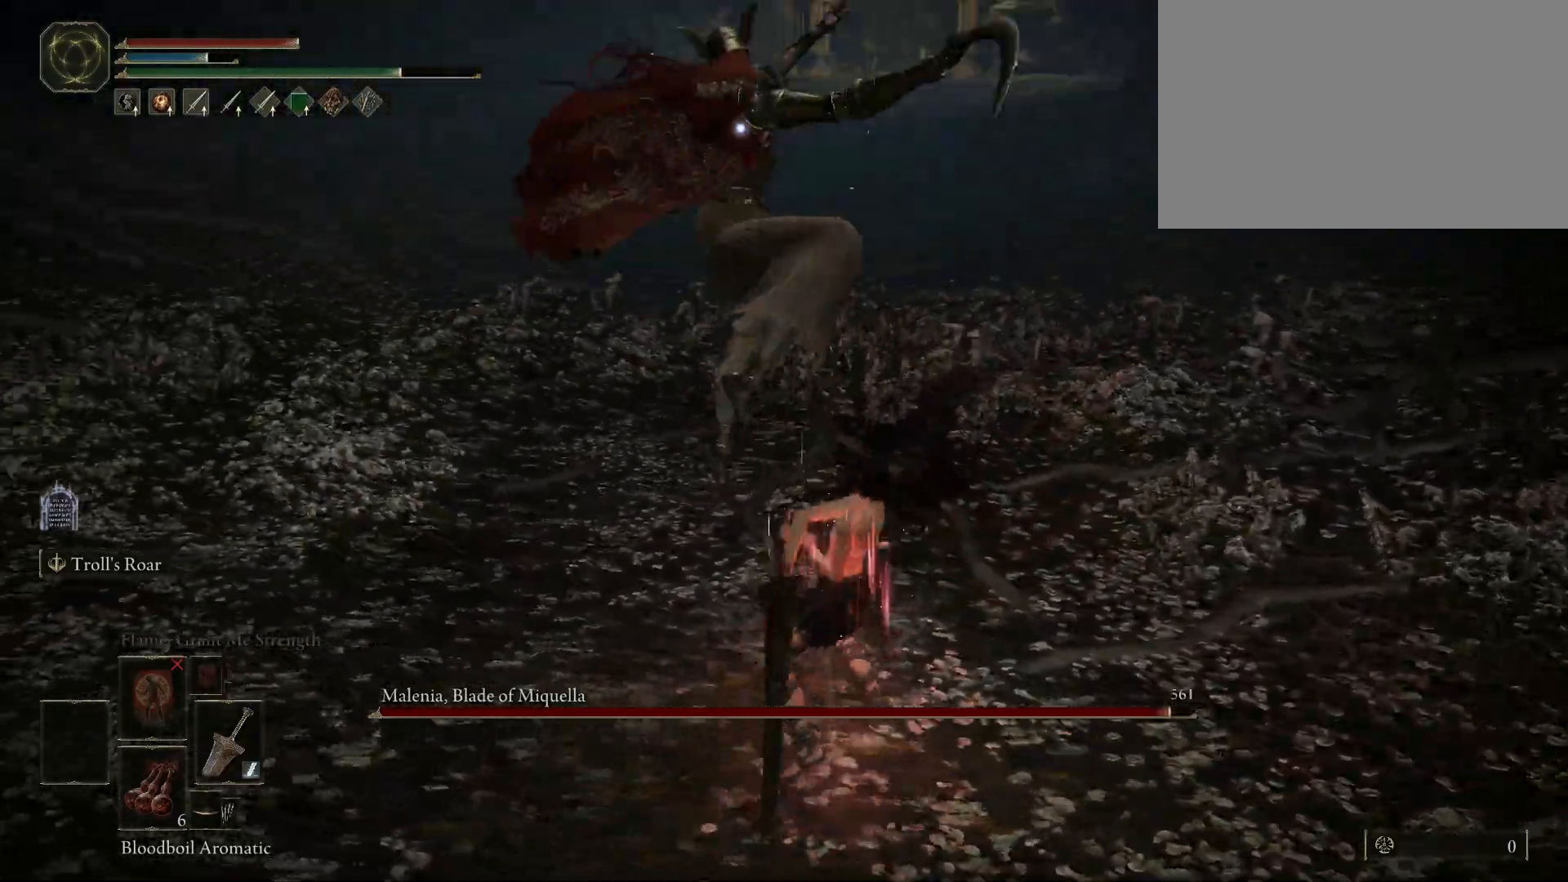
{"keys": [], "mouse": [], "events": []}
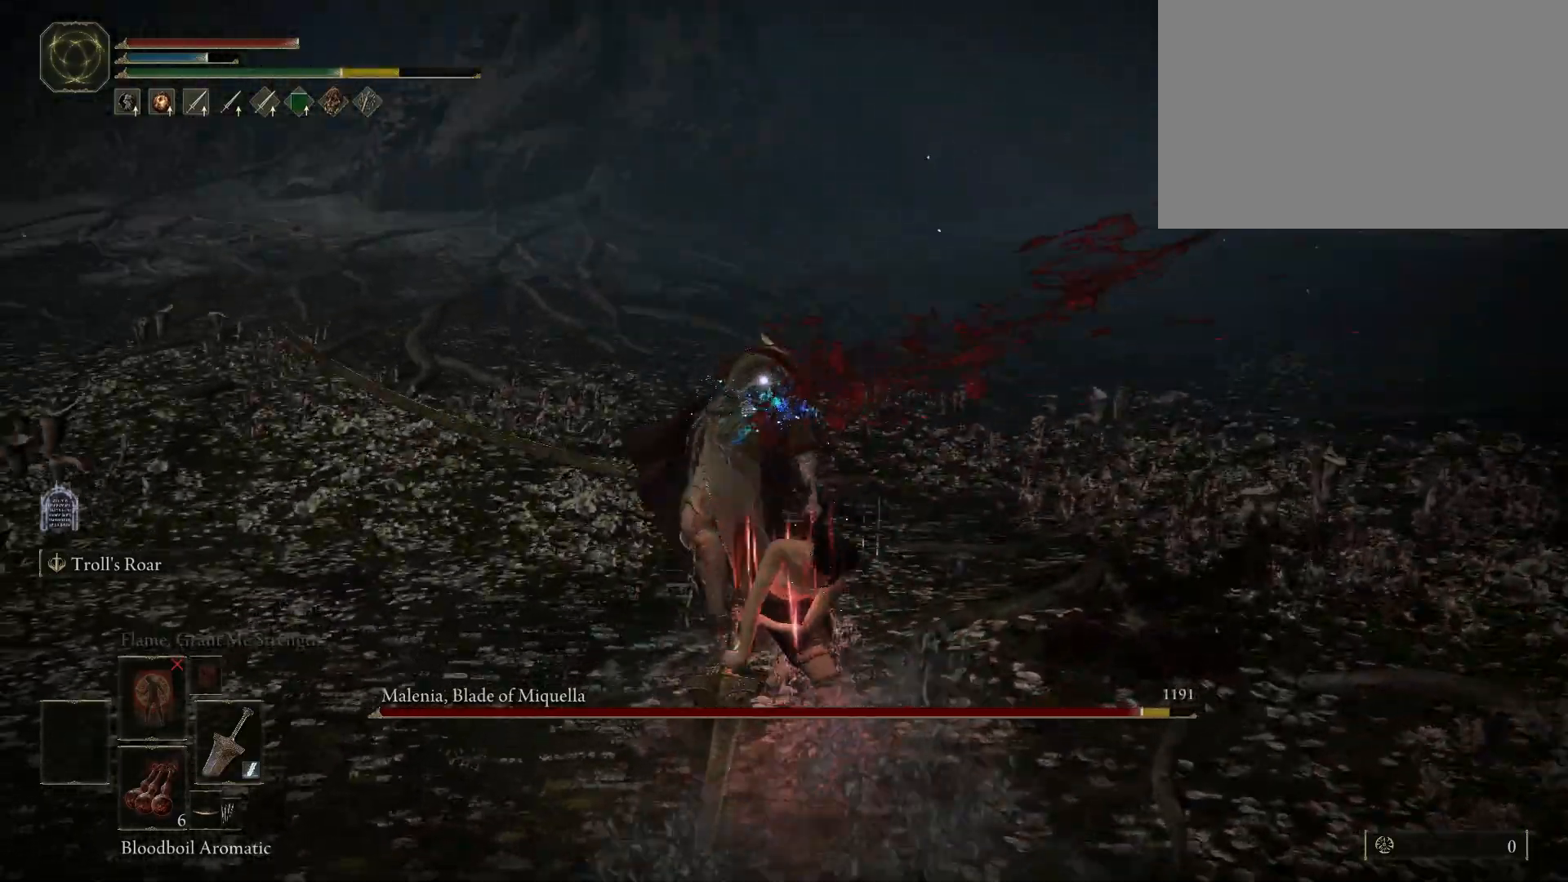
{"keys": [], "mouse": [], "events": []}
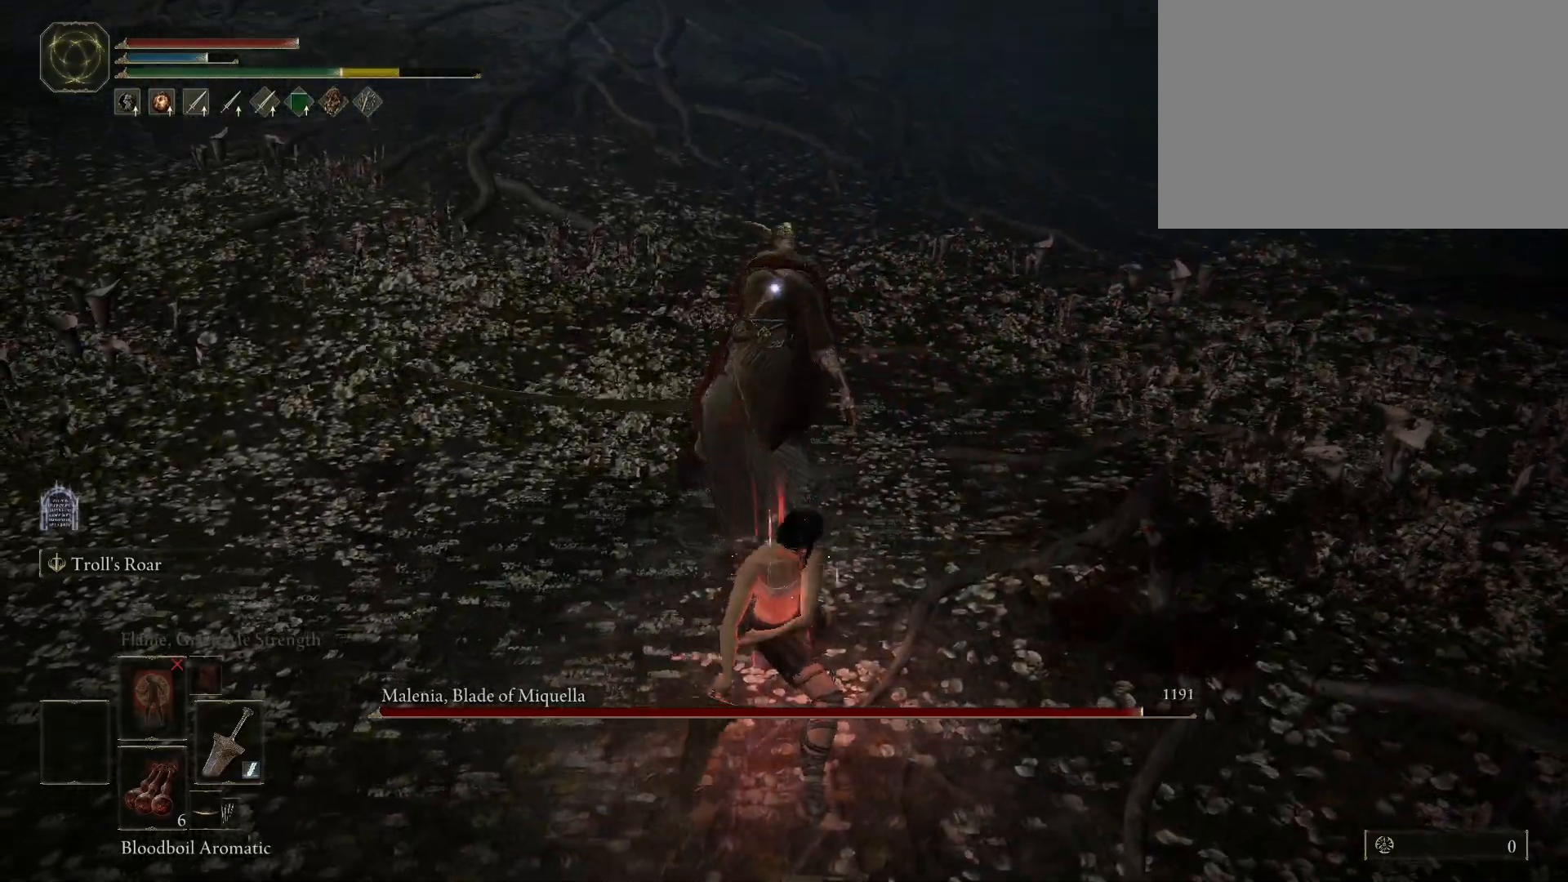
{"keys": ["s"], "mouse": [], "events": [[117, "s", "down"]]}
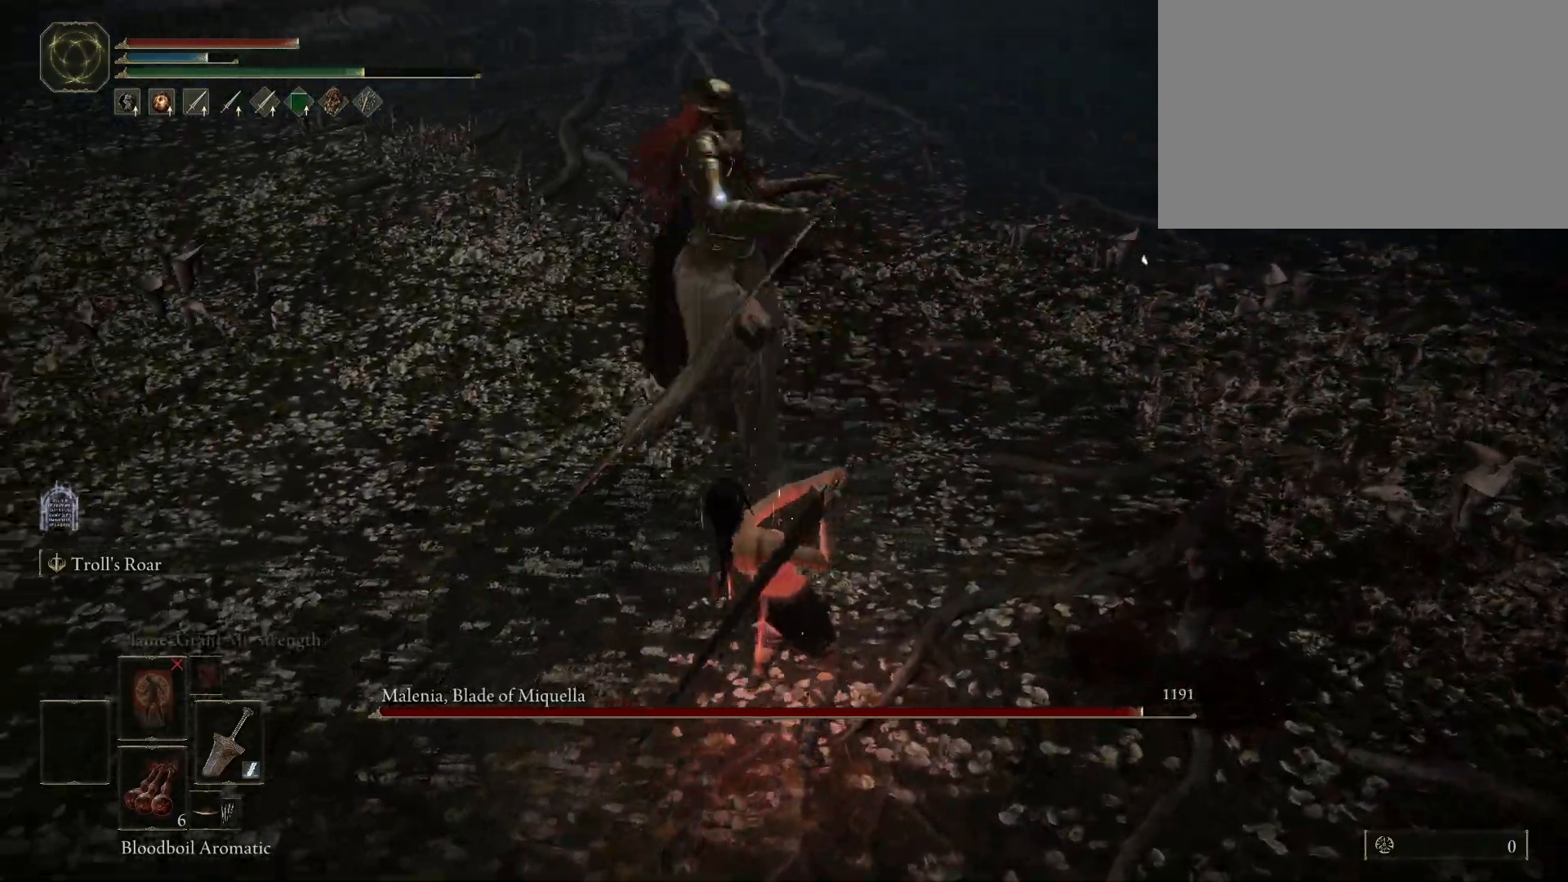
{"keys": ["s"], "mouse": [], "events": [[317, "space", "down"], [417, "space", "up"]]}
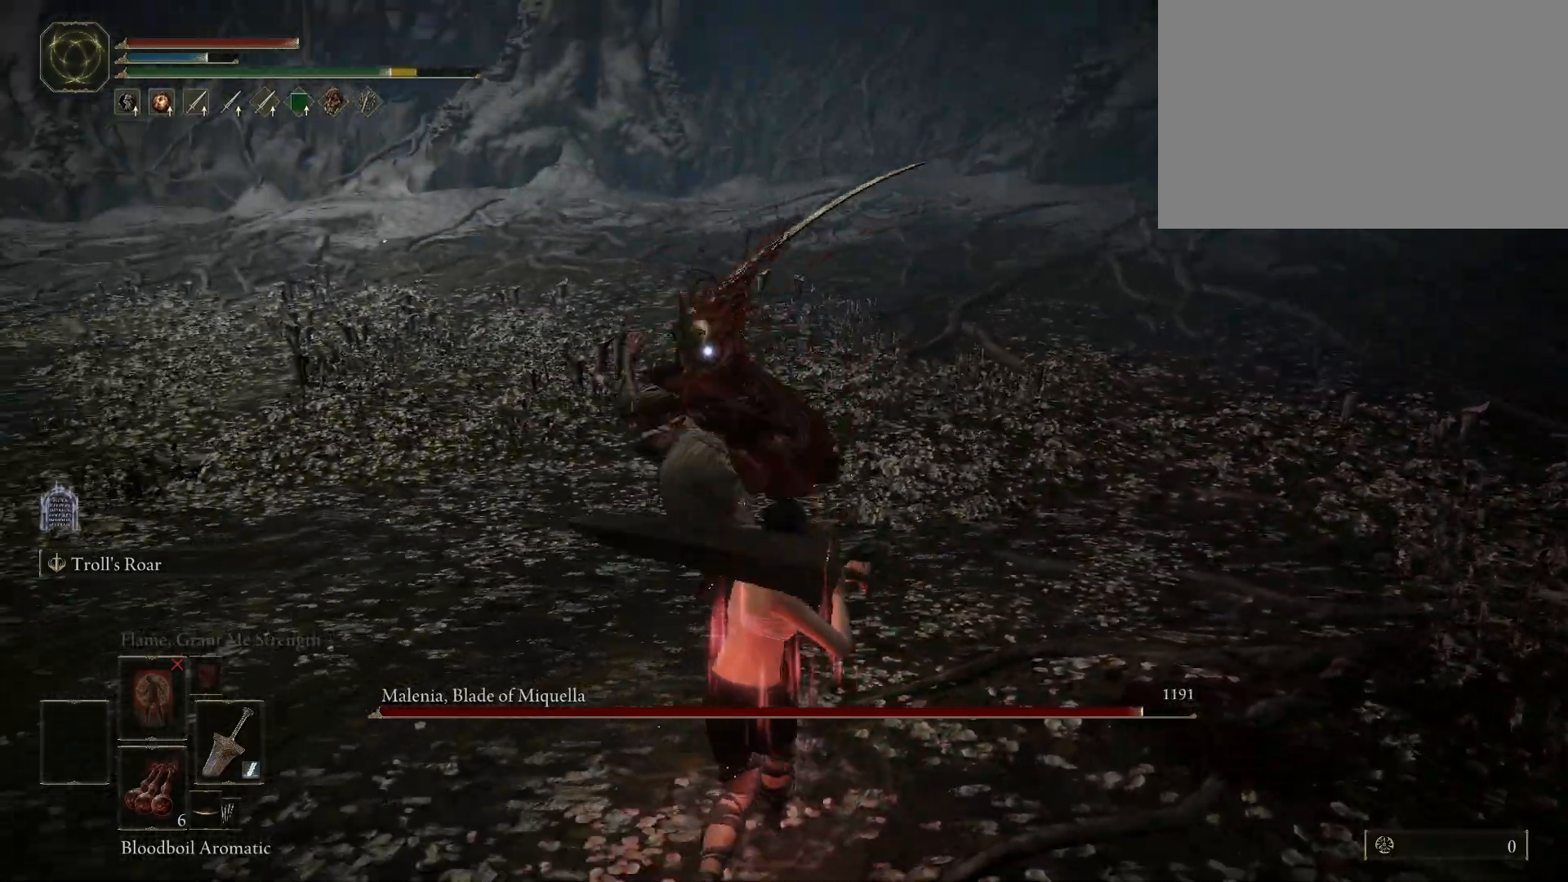
{"keys": ["s"], "mouse": [], "events": []}
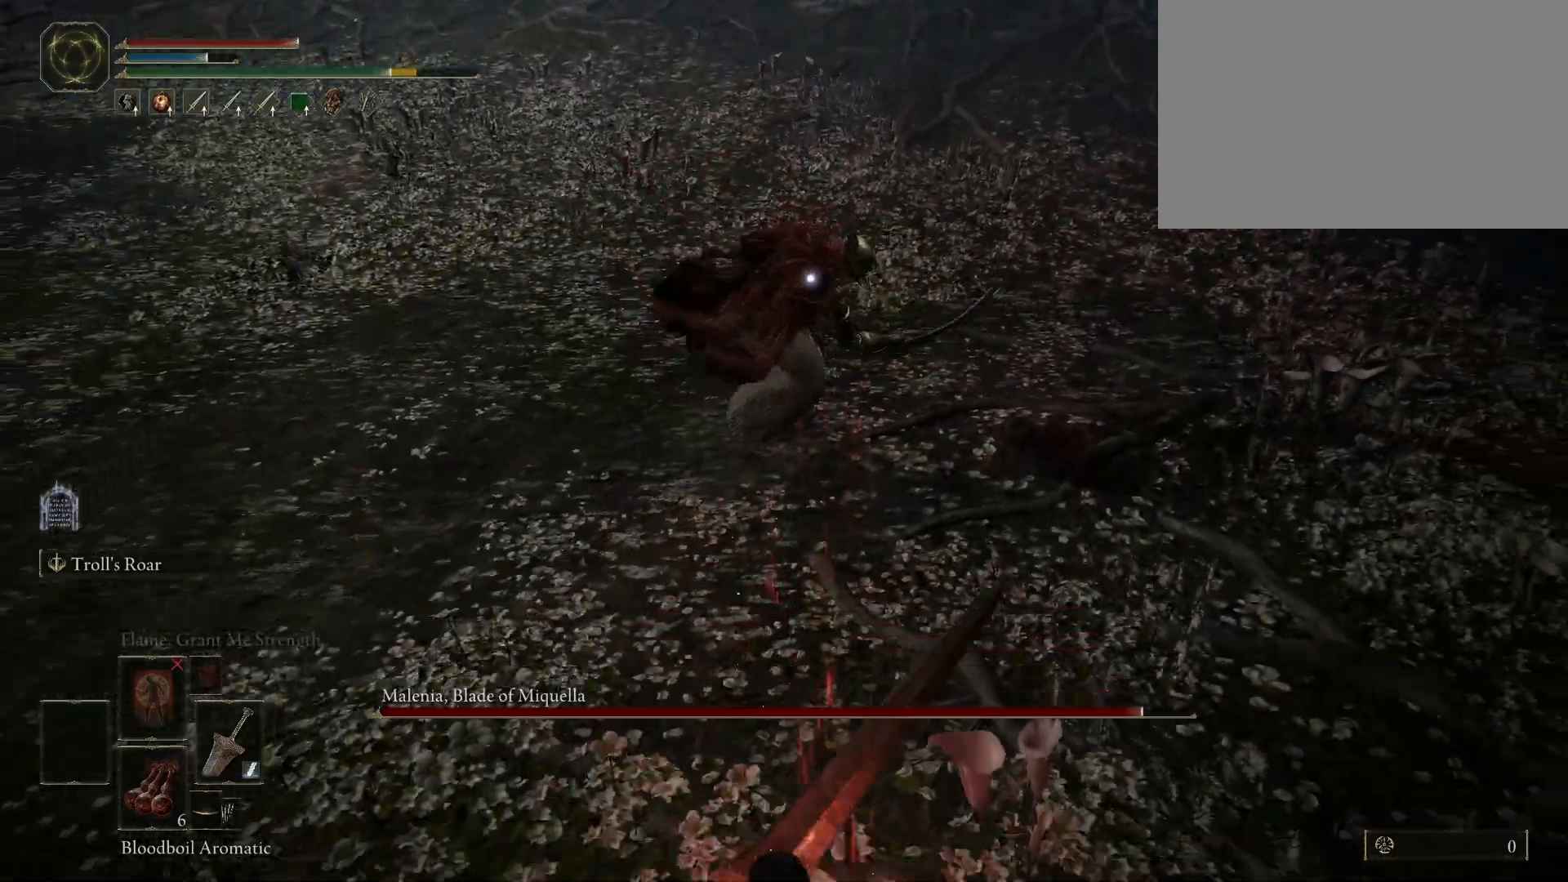
{"keys": ["d", "s"], "mouse": [], "events": [[83, "d", "down"]]}
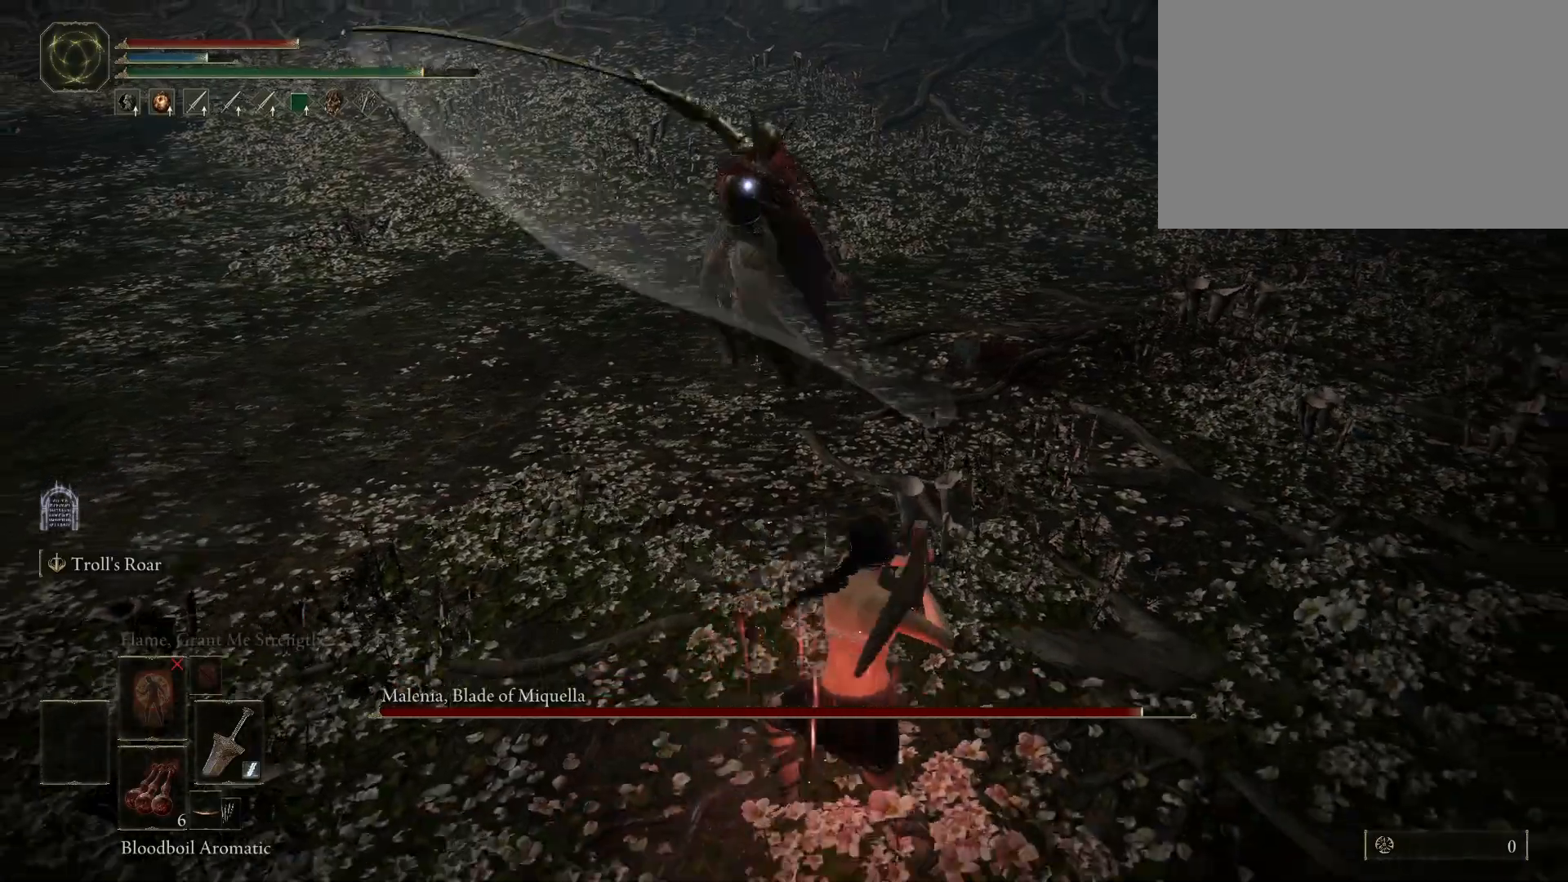
{"keys": ["s"], "mouse": [], "events": [[183, "d", "up"]]}
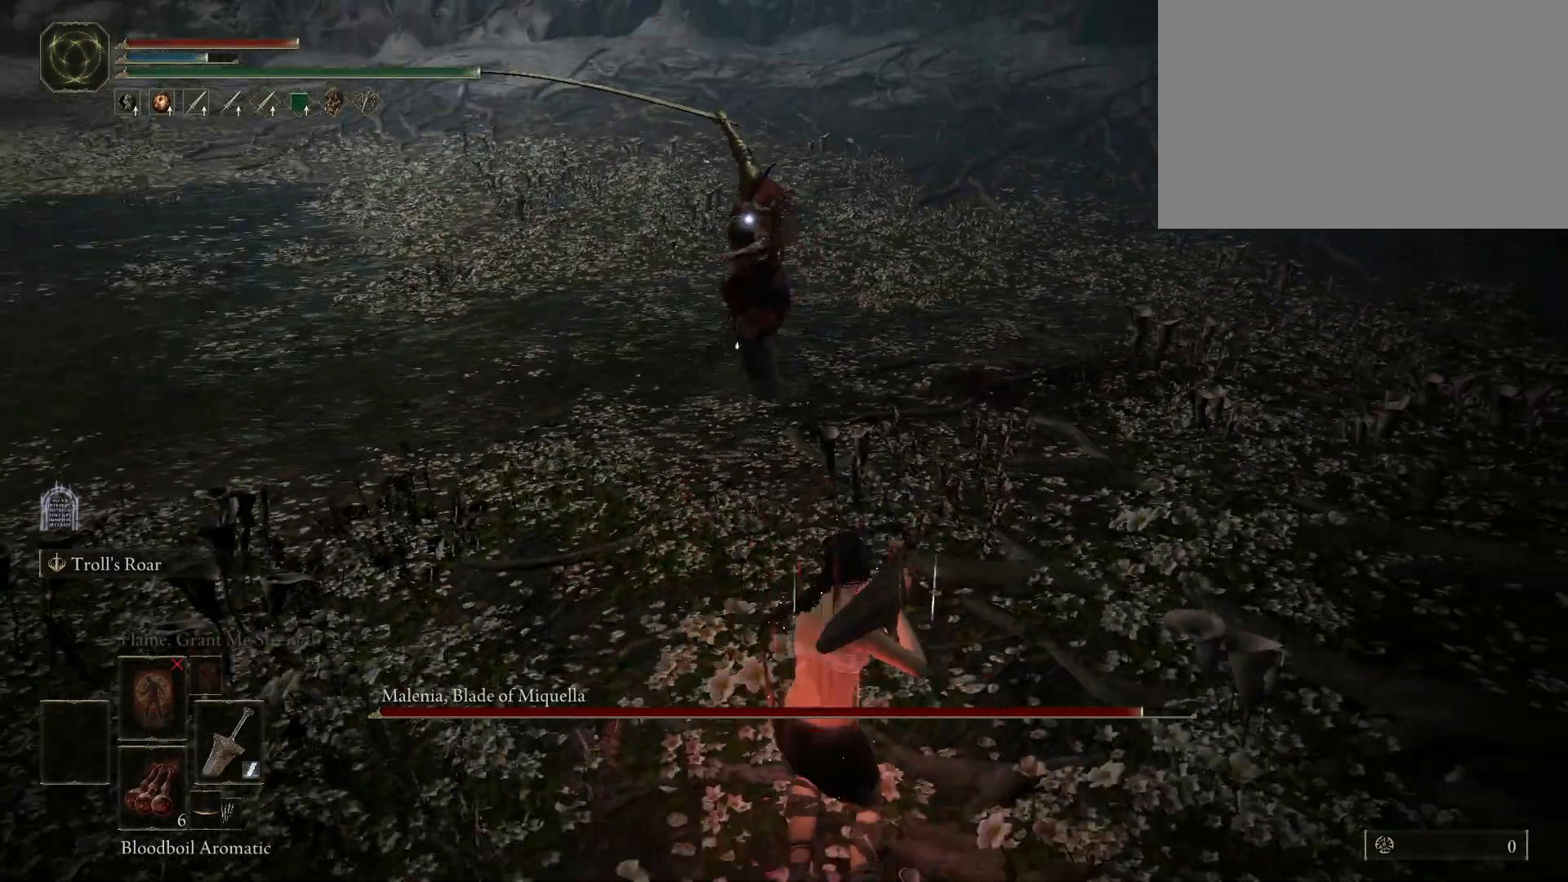
{"keys": ["d", "w"], "mouse": [], "events": [[200, "s", "up"], [250, "d", "down"], [433, "w", "down"]]}
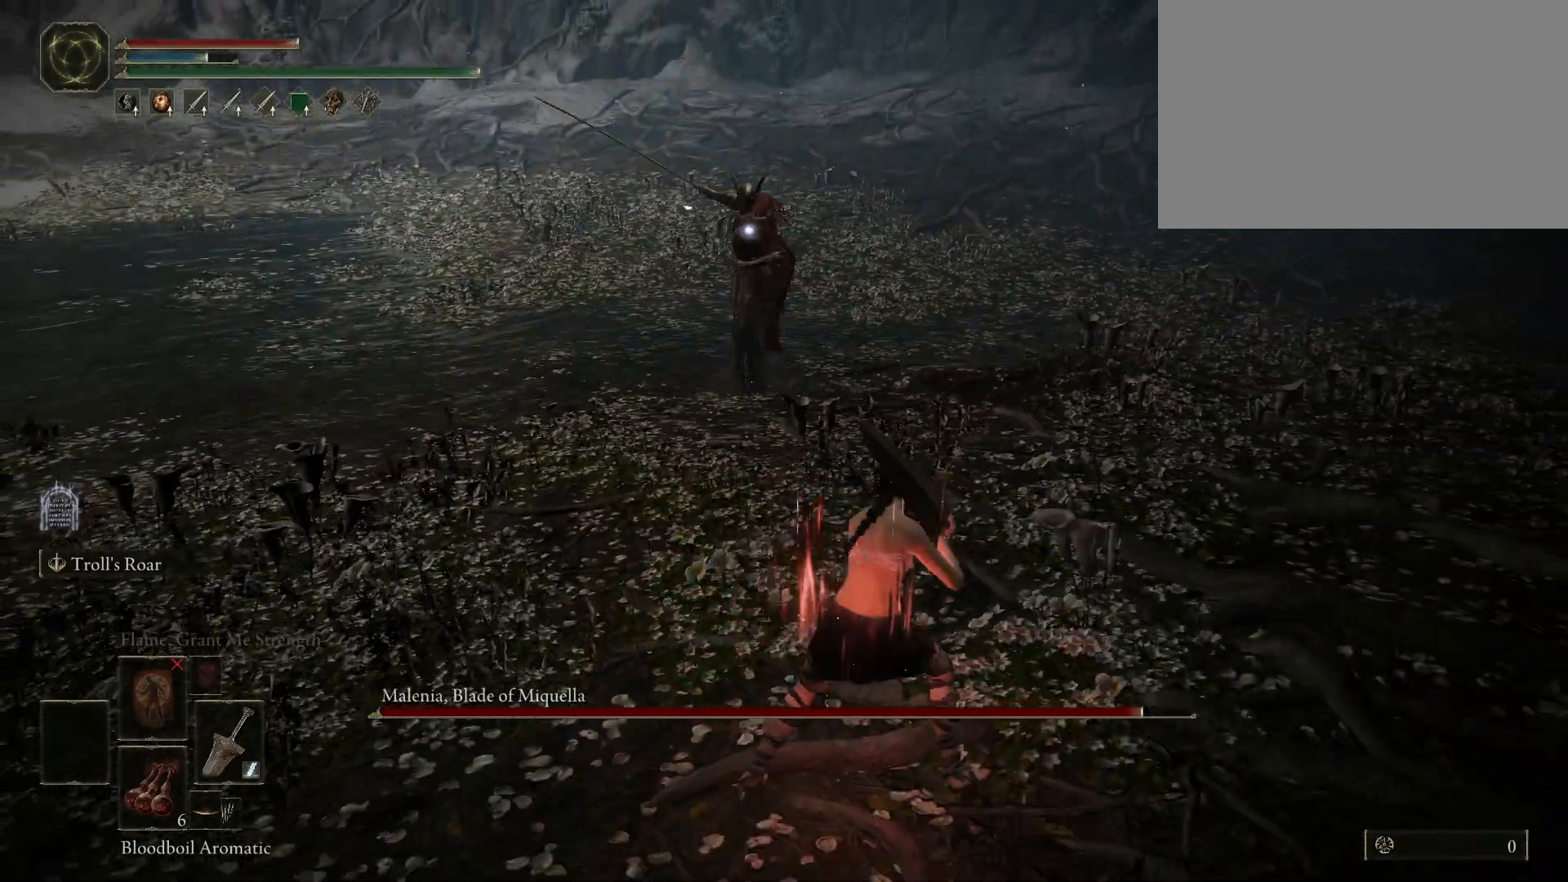
{"keys": ["d"], "mouse": [], "events": [[483, "w", "up"]]}
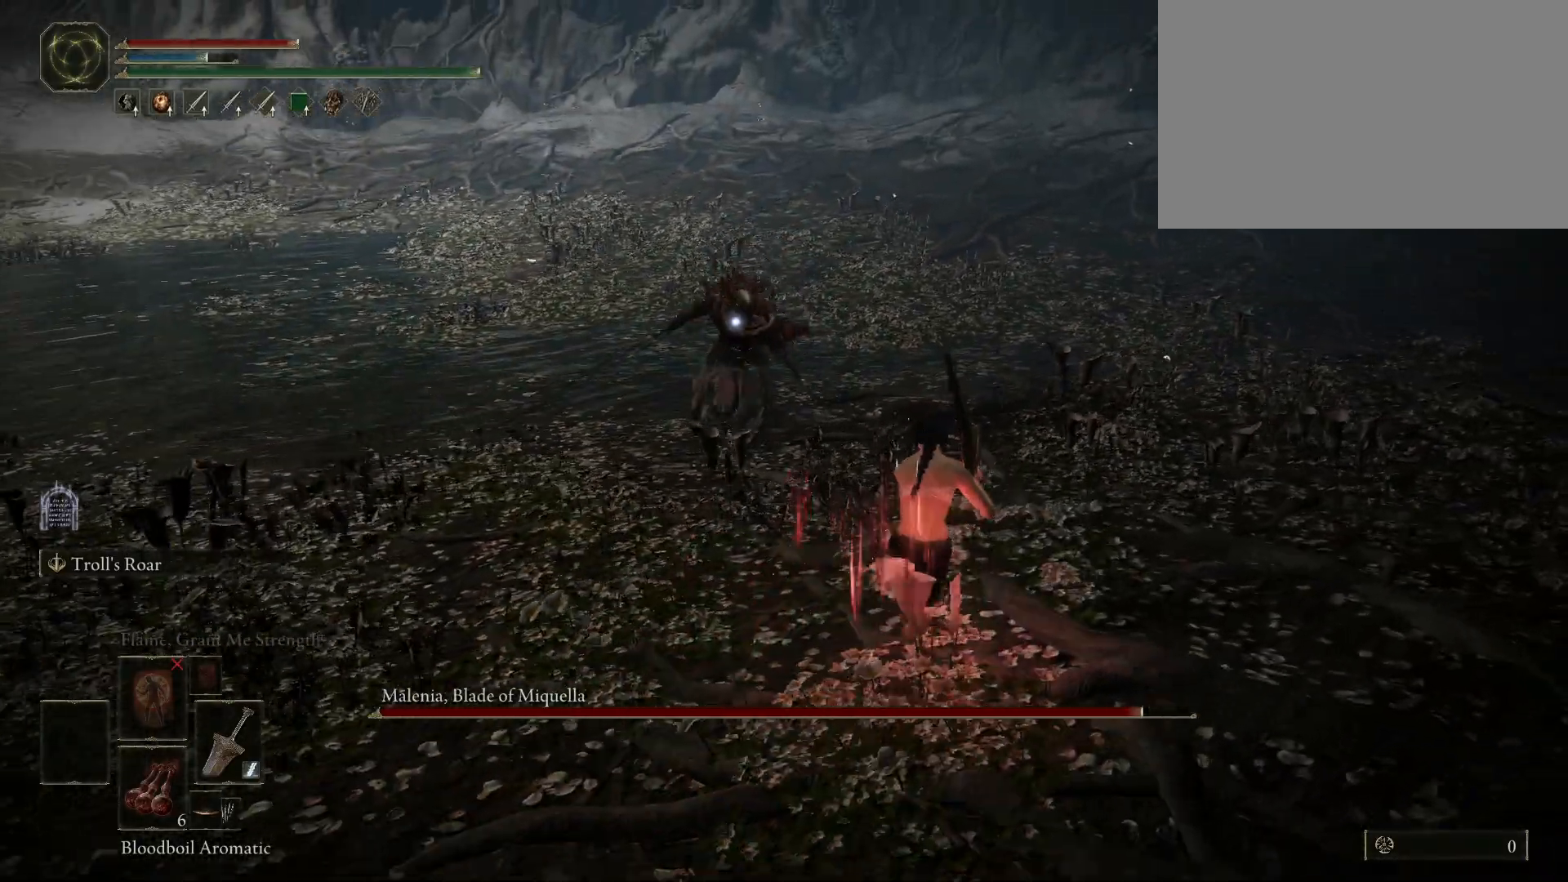
{"keys": ["s"], "mouse": [], "events": [[133, "d", "up"], [133, "s", "down"]]}
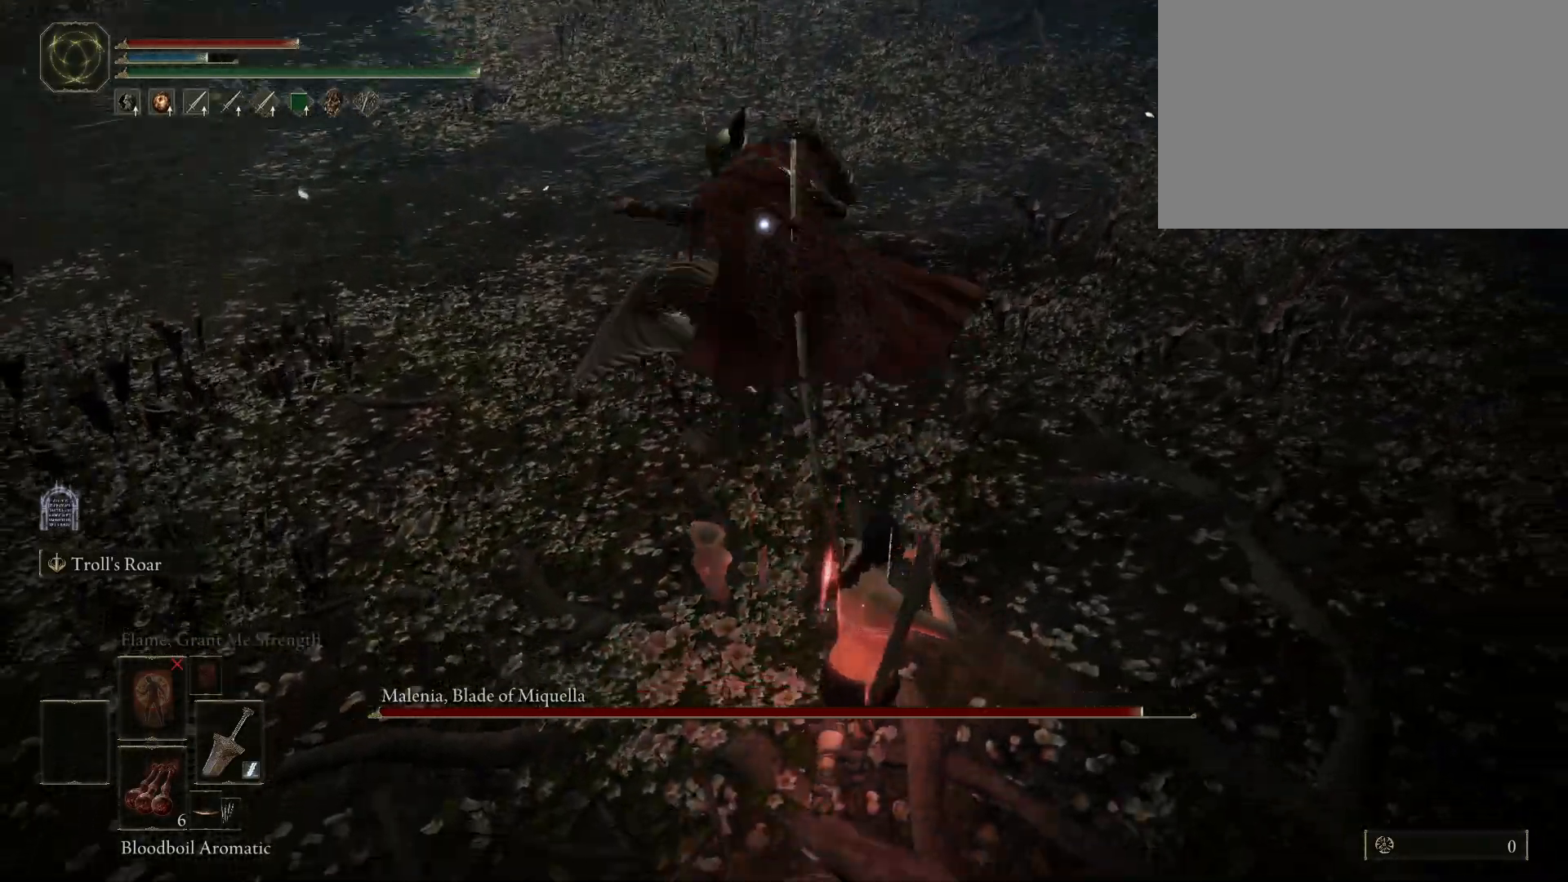
{"keys": ["w"], "mouse": [], "events": [[200, "s", "up"], [300, "space", "down"], [300, "w", "down"], [433, "space", "up"]]}
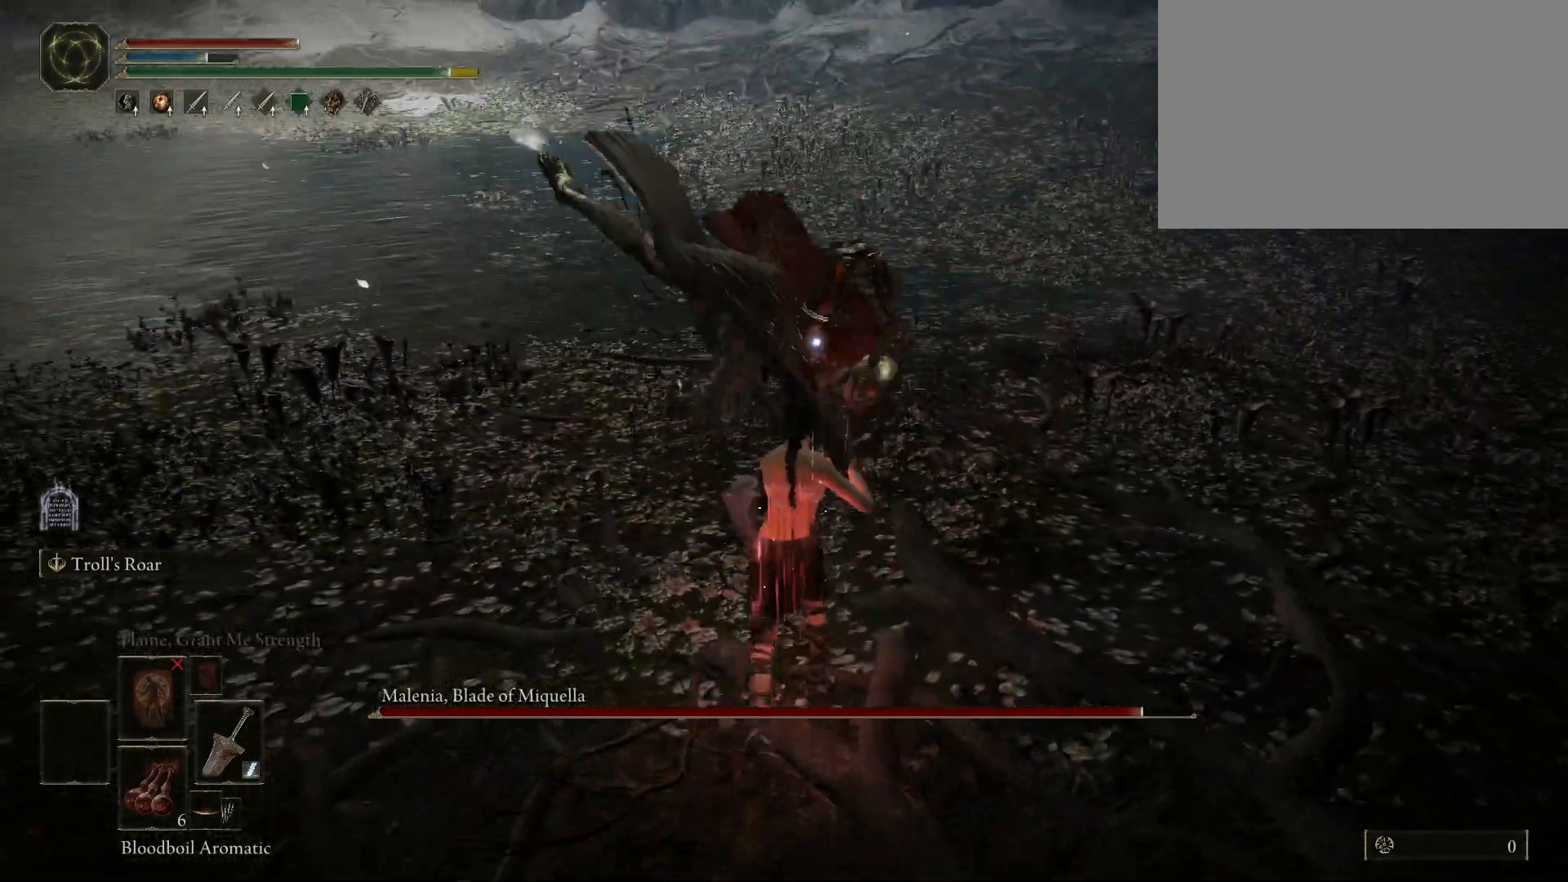
{"keys": [], "mouse": [], "events": [[167, "mouse_left", "down"], [167, "w", "up"], [317, "mouse_left", "up"]]}
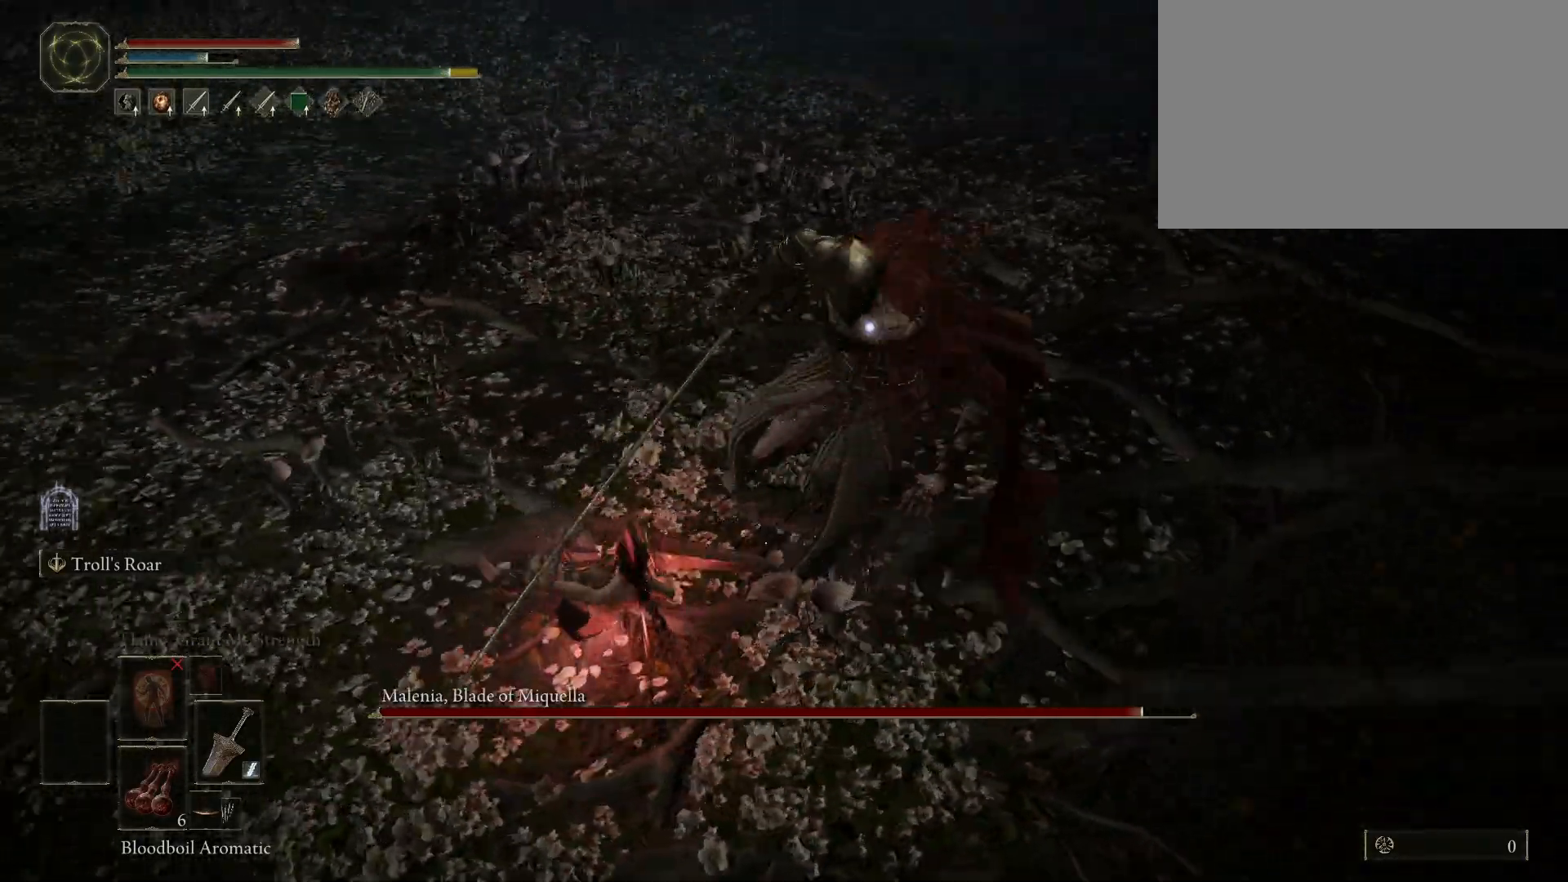
{"keys": [], "mouse": [], "events": []}
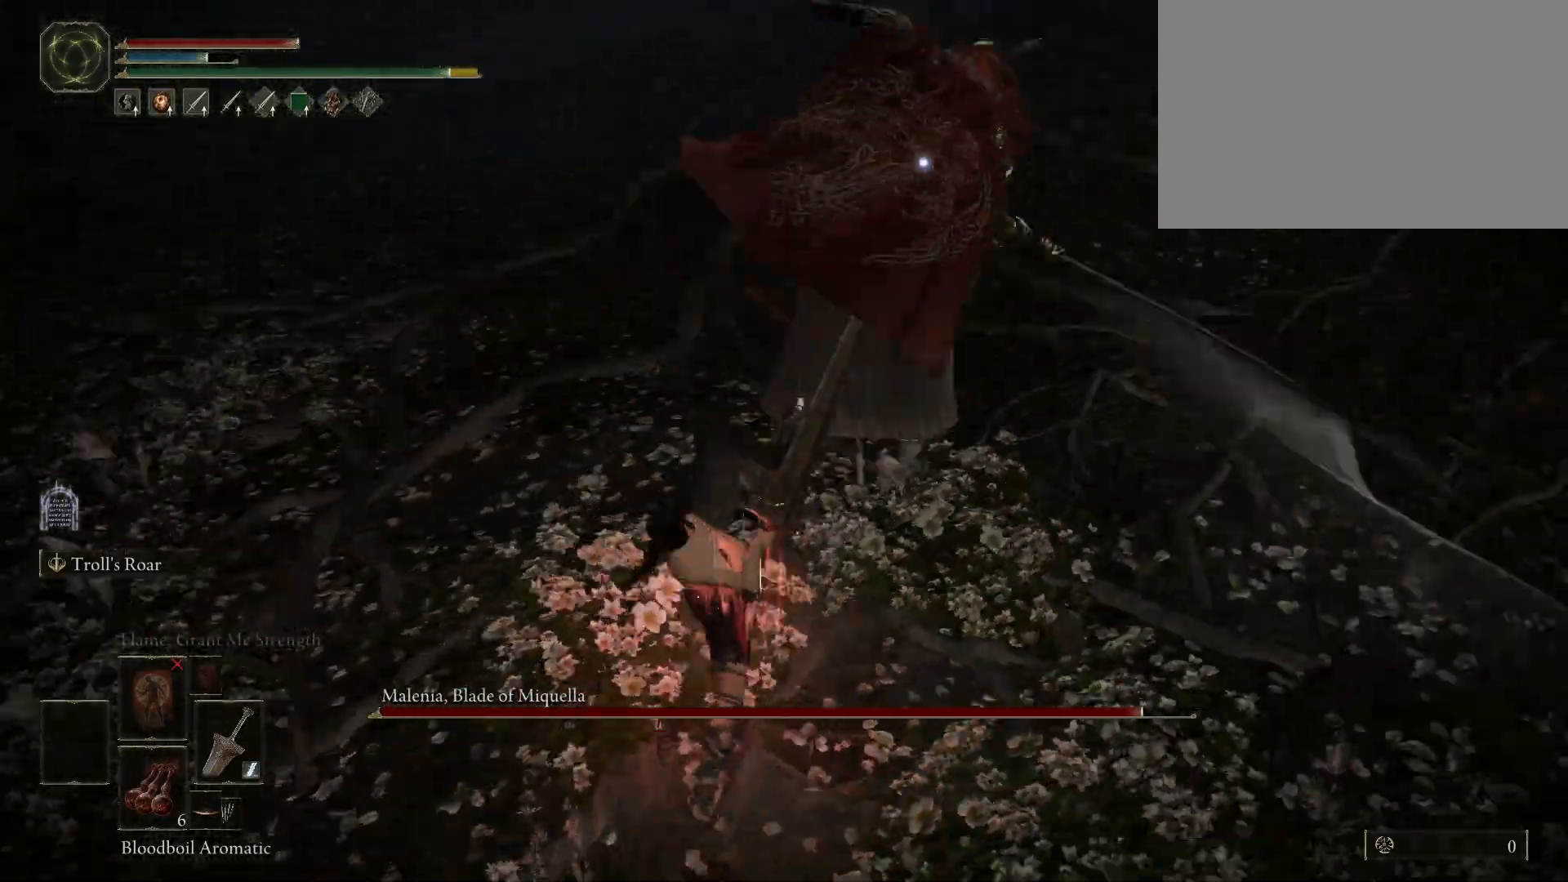
{"keys": ["w"], "mouse": [], "events": [[233, "space", "down"], [233, "w", "down"], [333, "space", "up"]]}
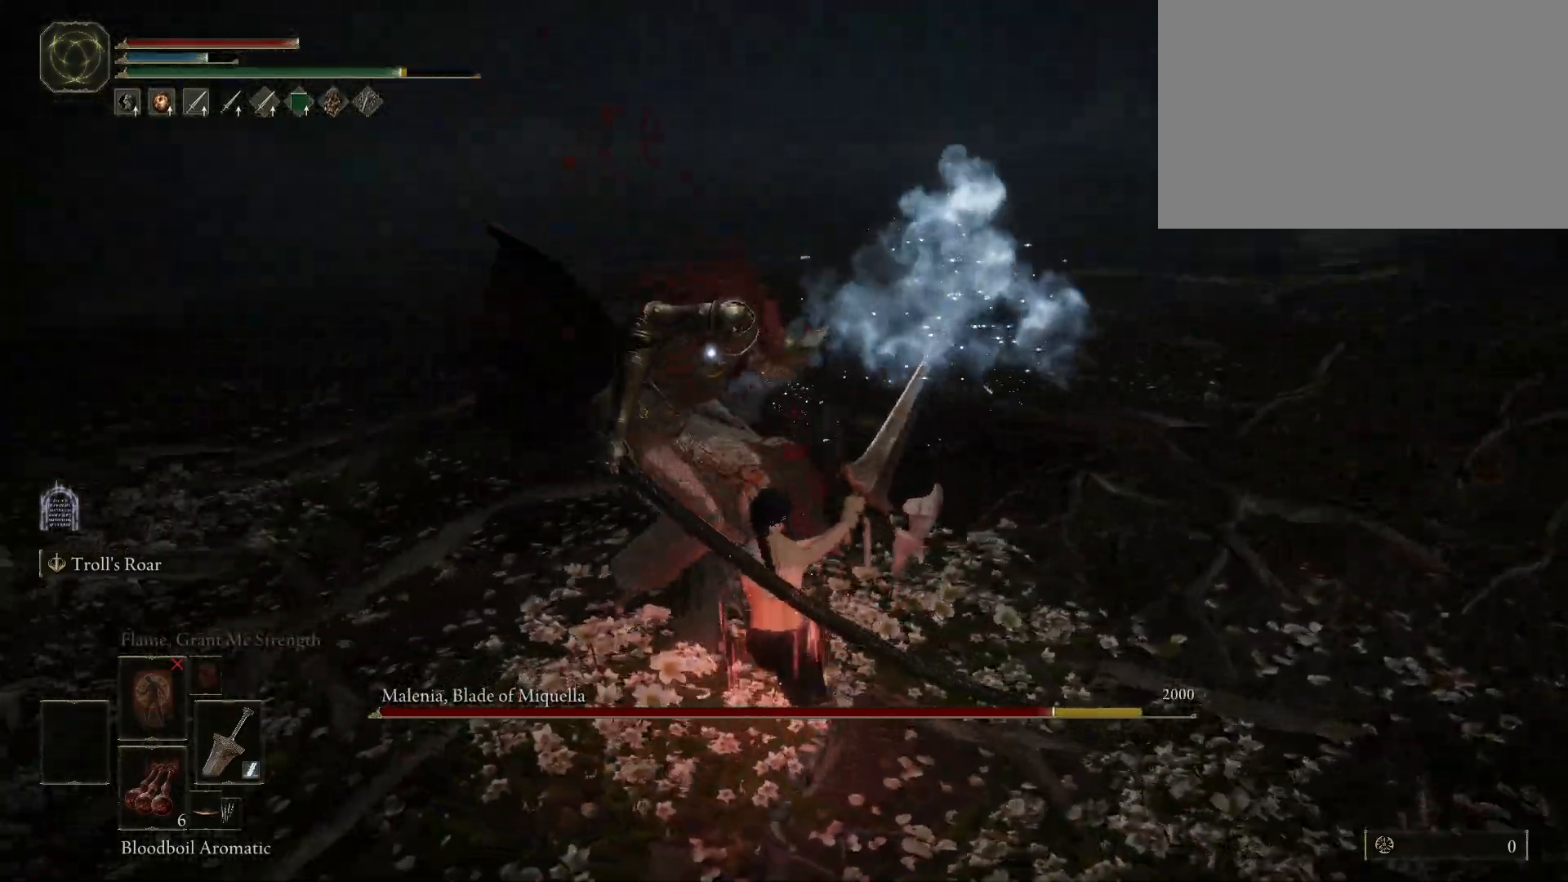
{"keys": [], "mouse": [], "events": [[133, "w", "up"]]}
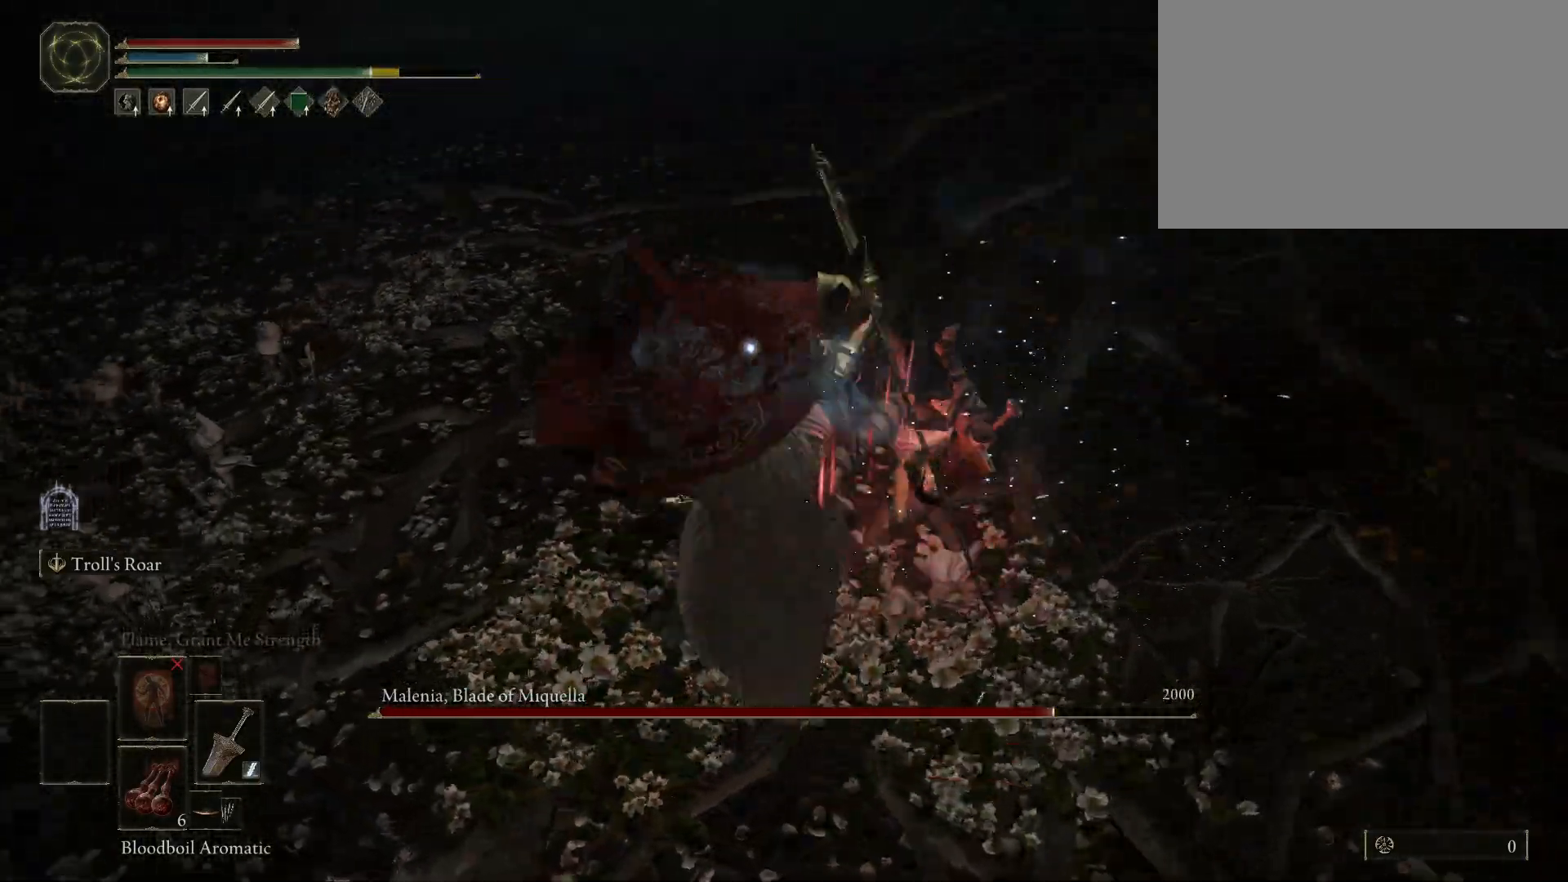
{"keys": ["s"], "mouse": [], "events": [[233, "s", "down"]]}
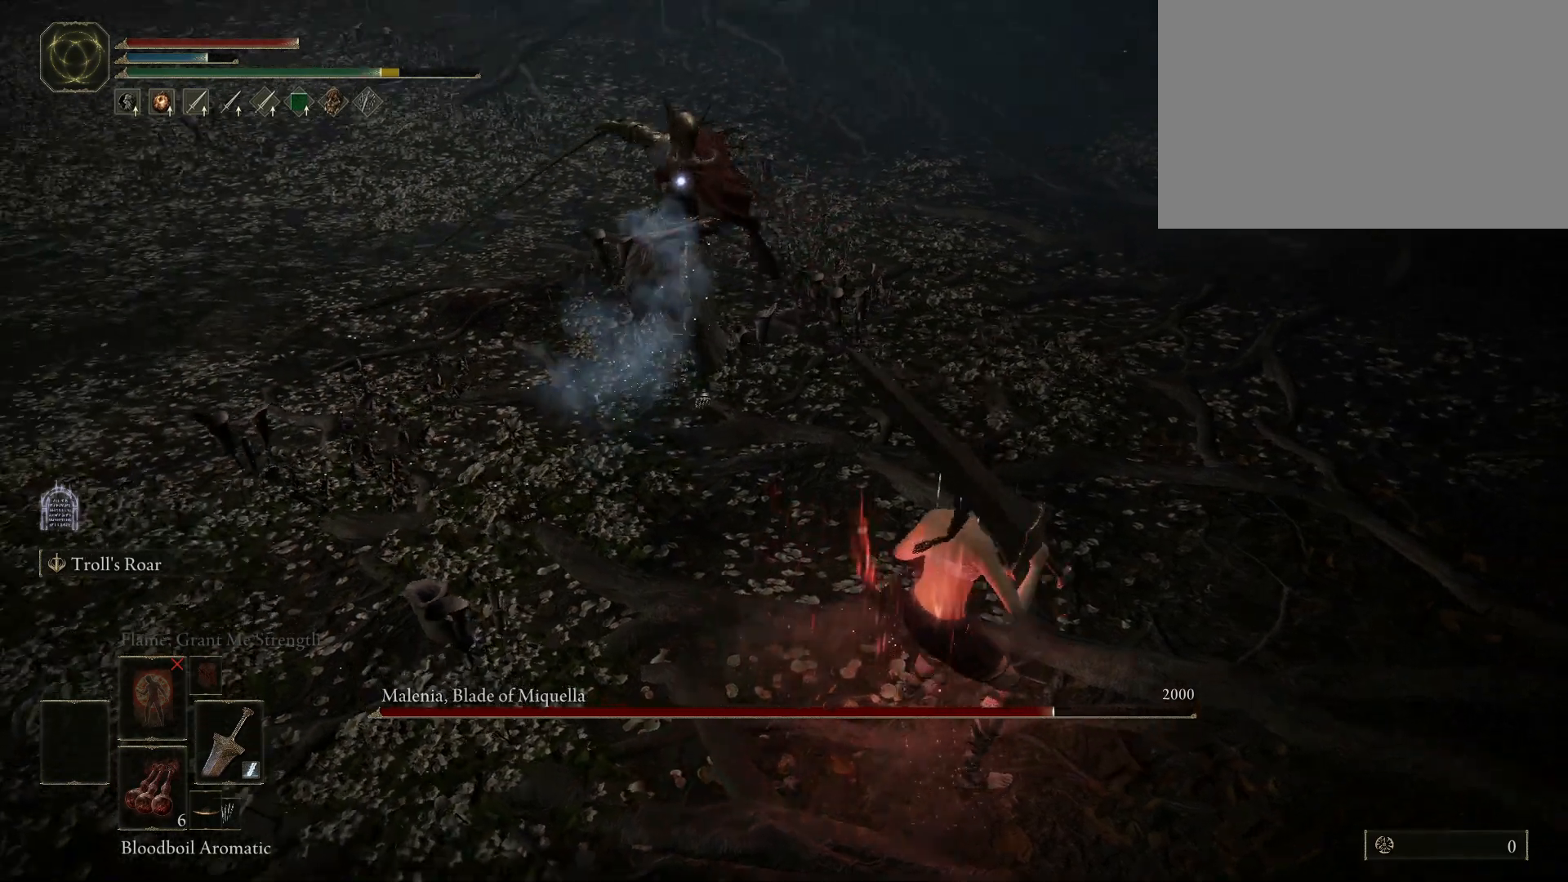
{"keys": ["s"], "mouse": [], "events": [[383, "space", "down"], [433, "space", "up"]]}
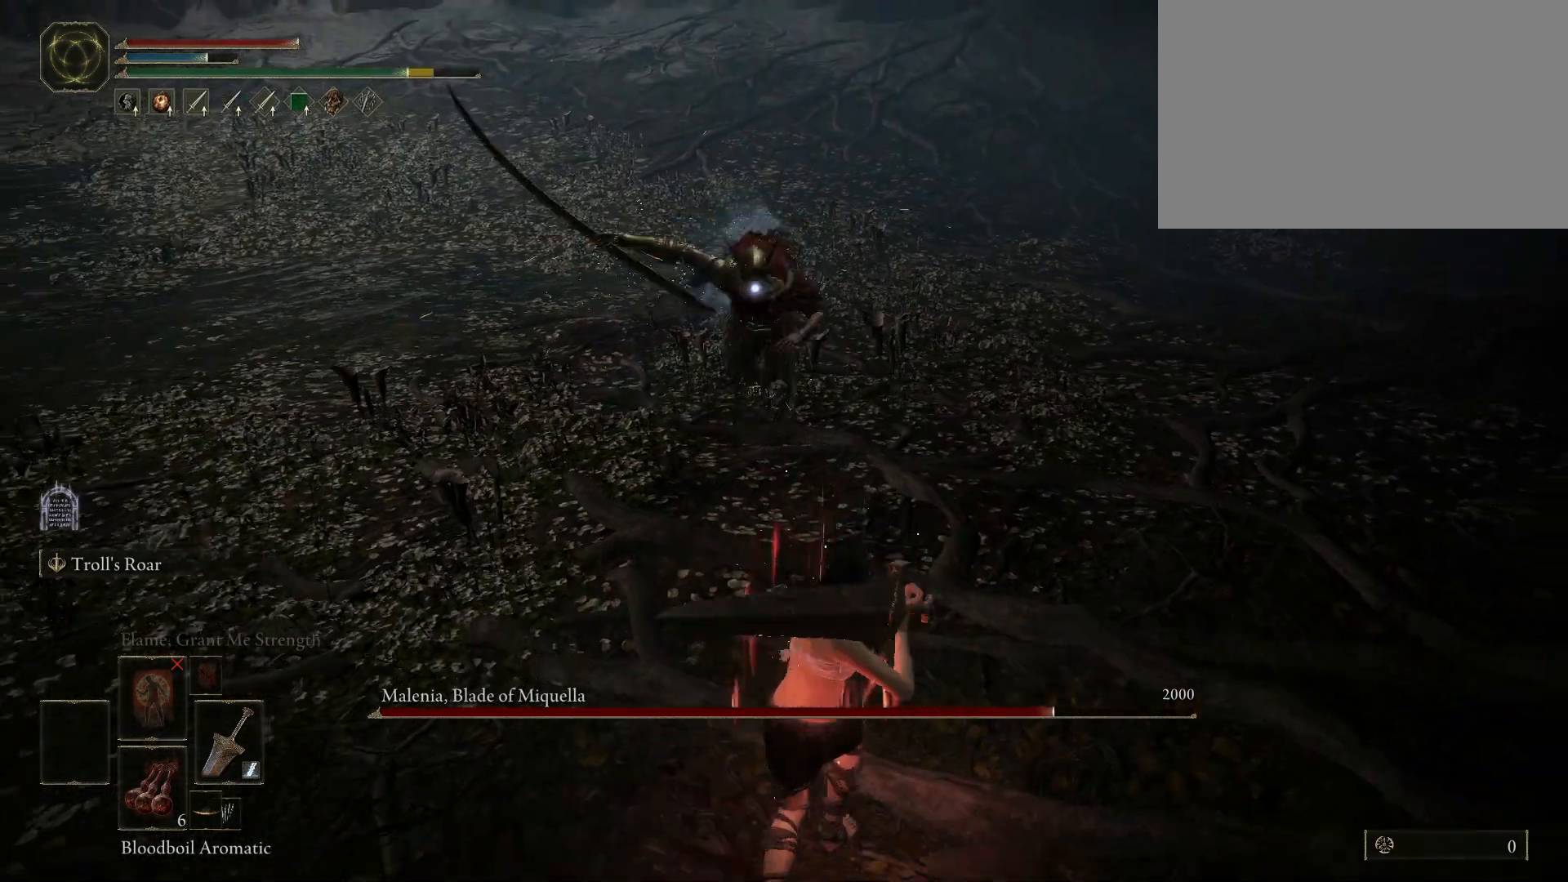
{"keys": ["s"], "mouse": [], "events": []}
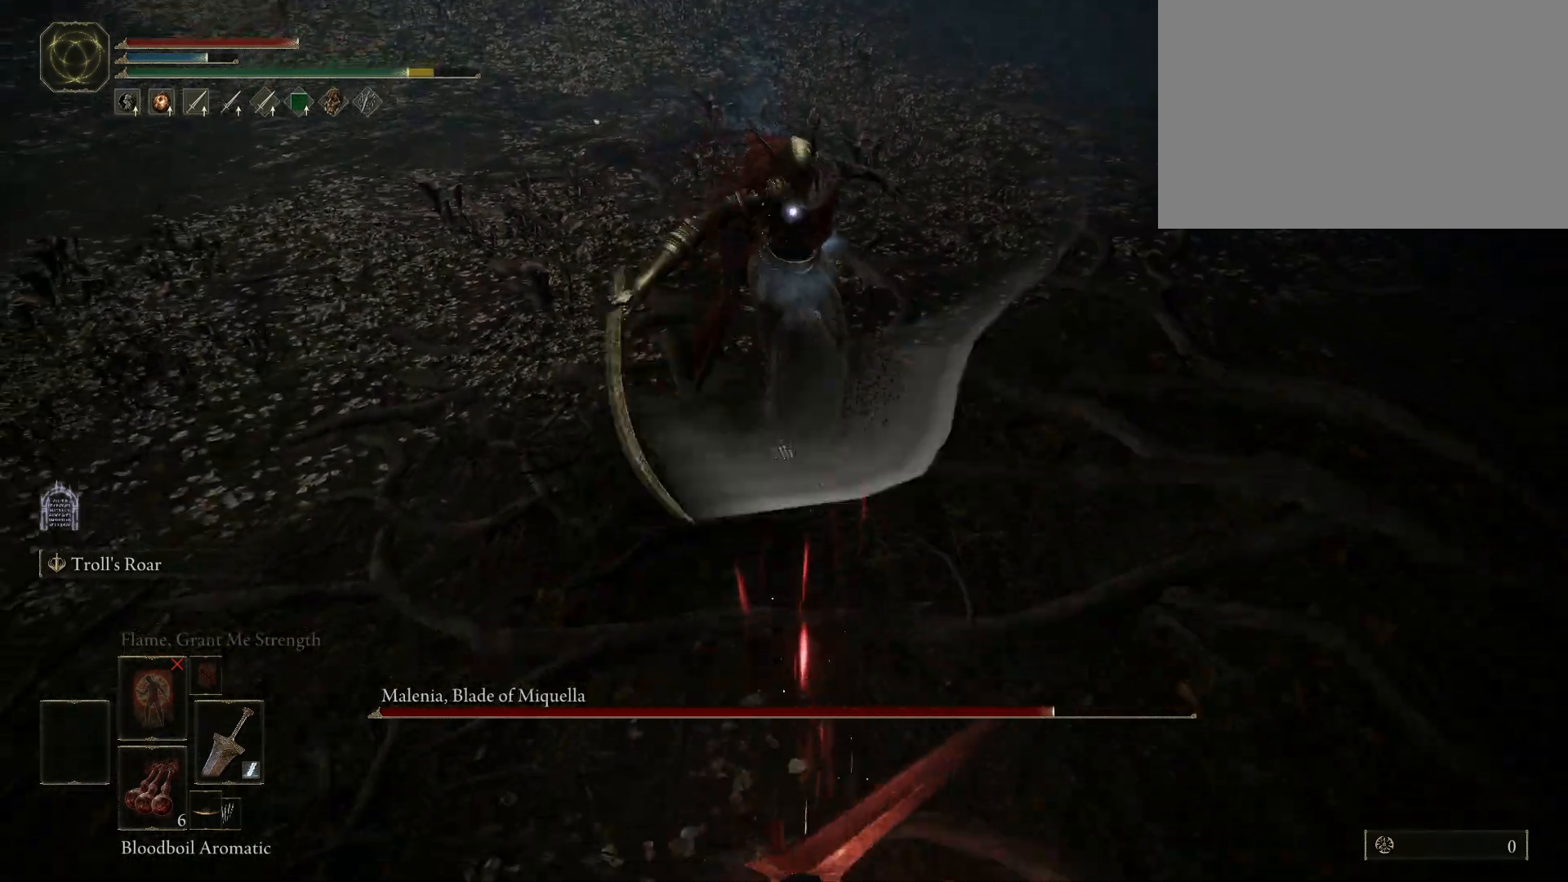
{"keys": ["s"], "mouse": [], "events": [[50, "space", "down"], [100, "space", "up"]]}
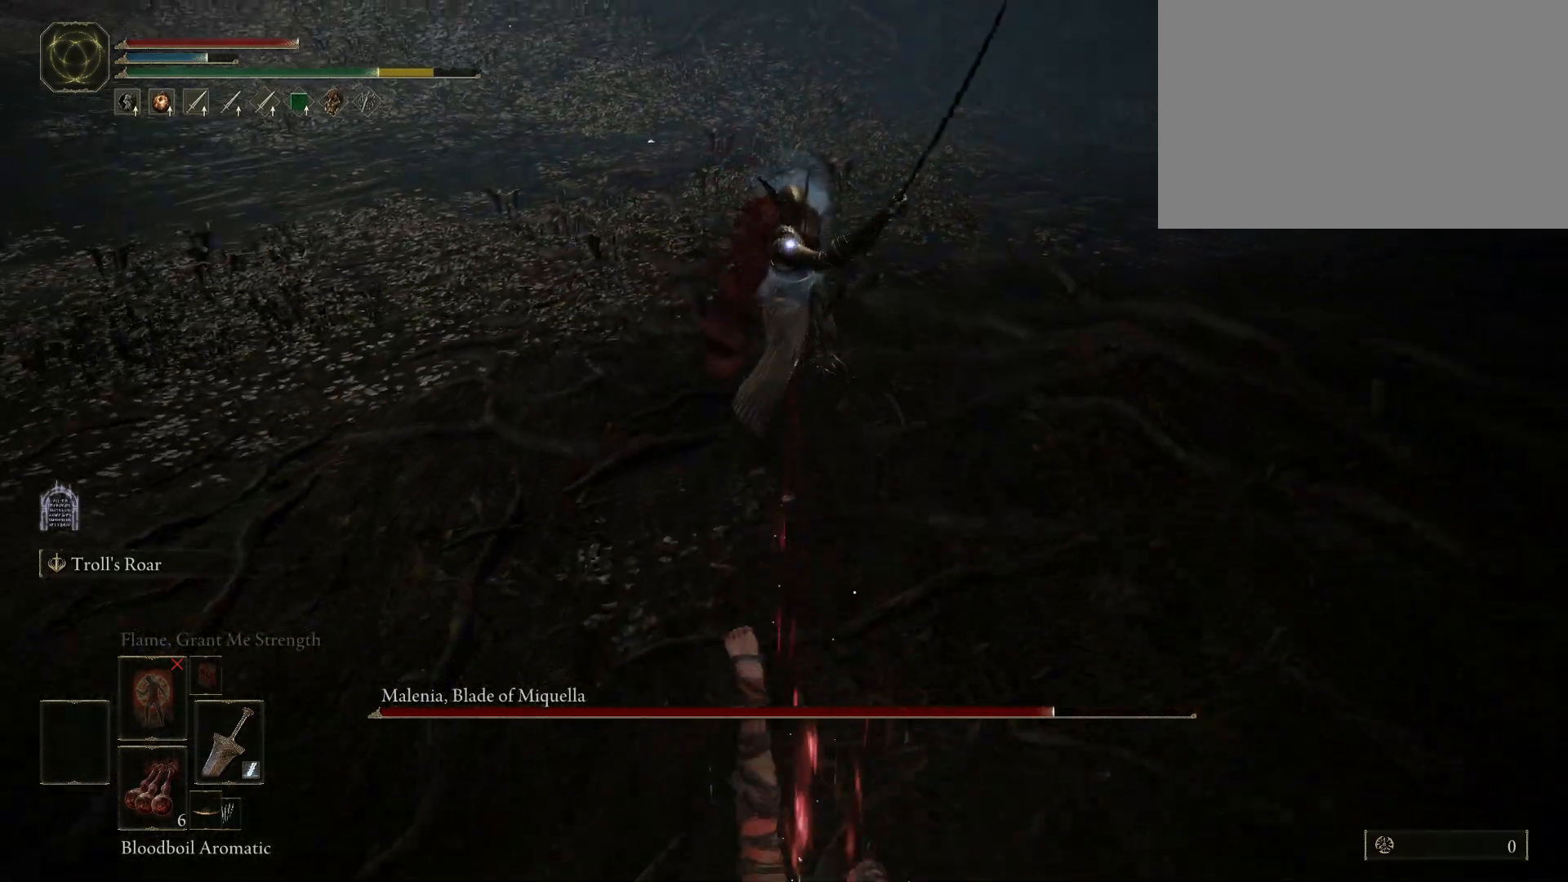
{"keys": ["a"], "mouse": [], "events": [[17, "a", "down"], [250, "s", "up"]]}
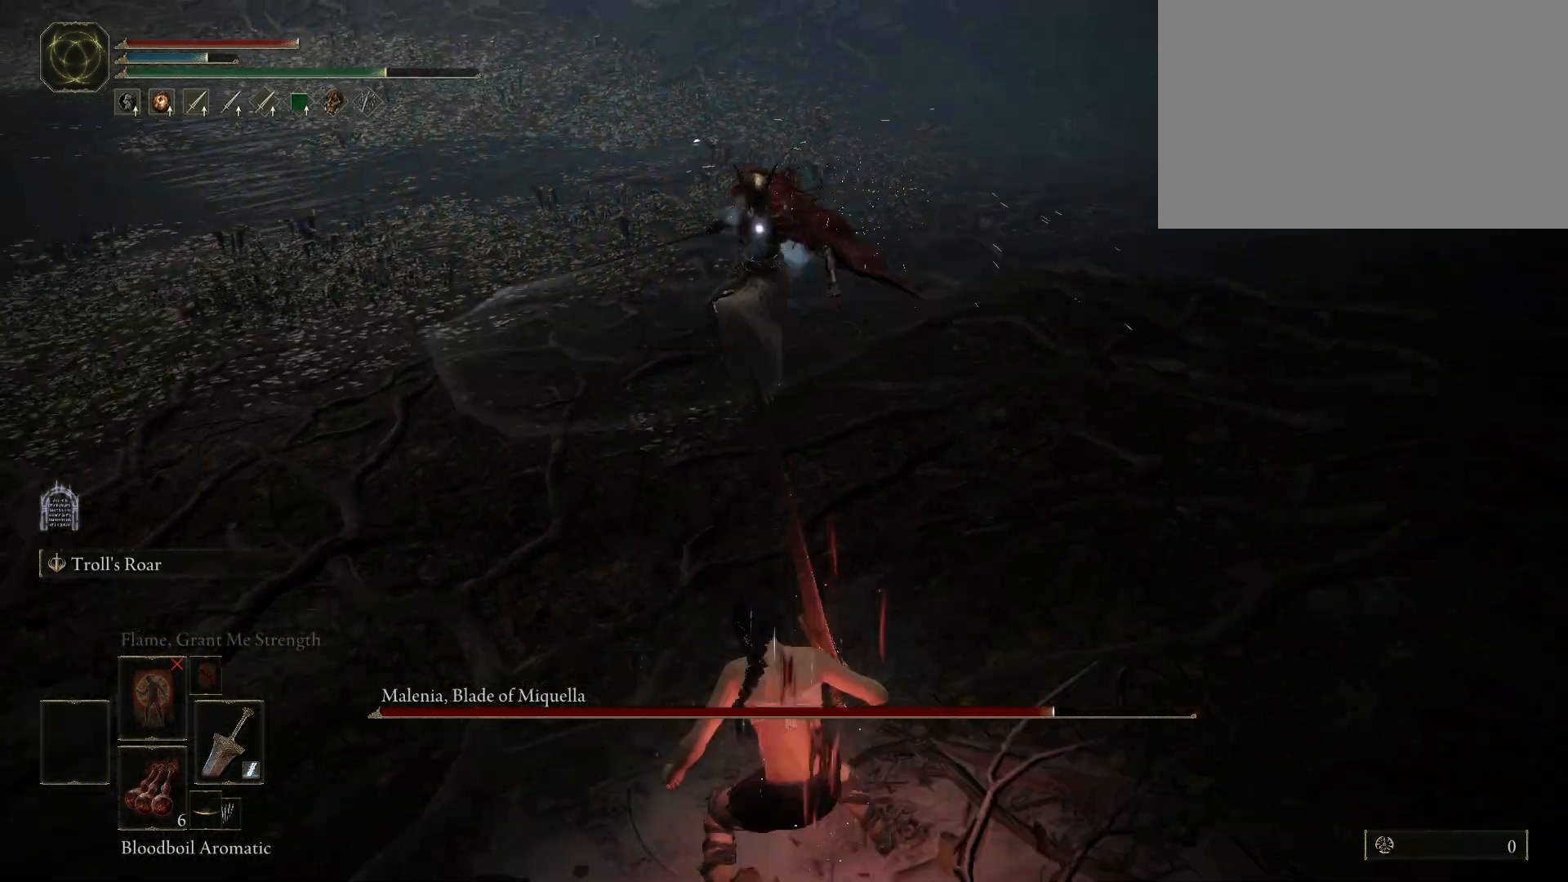
{"keys": ["a", "s"], "mouse": [], "events": [[300, "s", "down"]]}
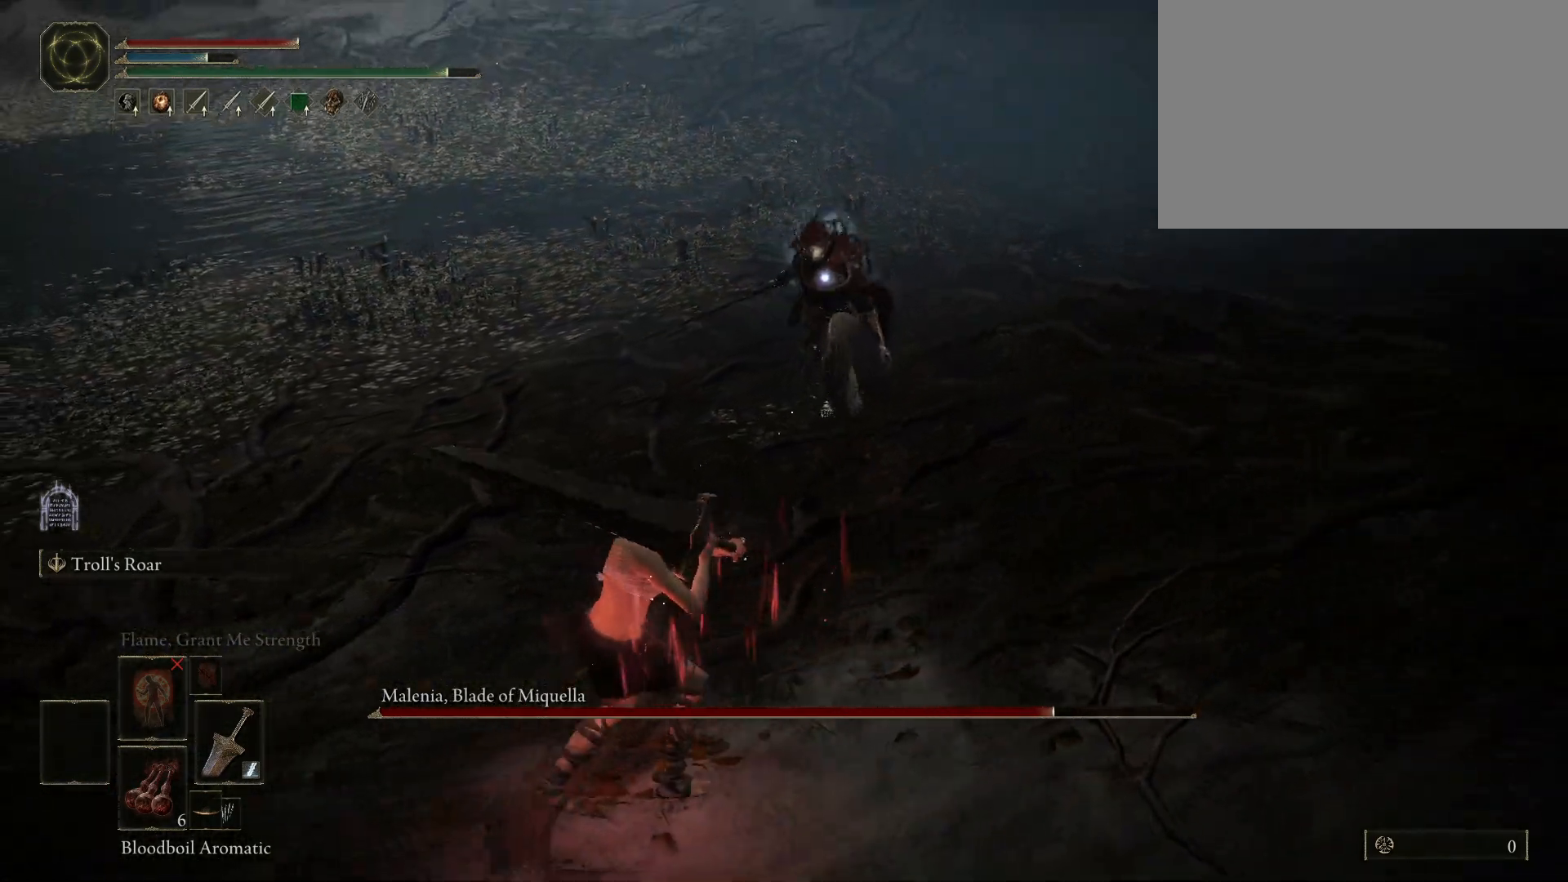
{"keys": ["s"], "mouse": [], "events": [[83, "s", "up"], [133, "s", "down"], [417, "a", "up"]]}
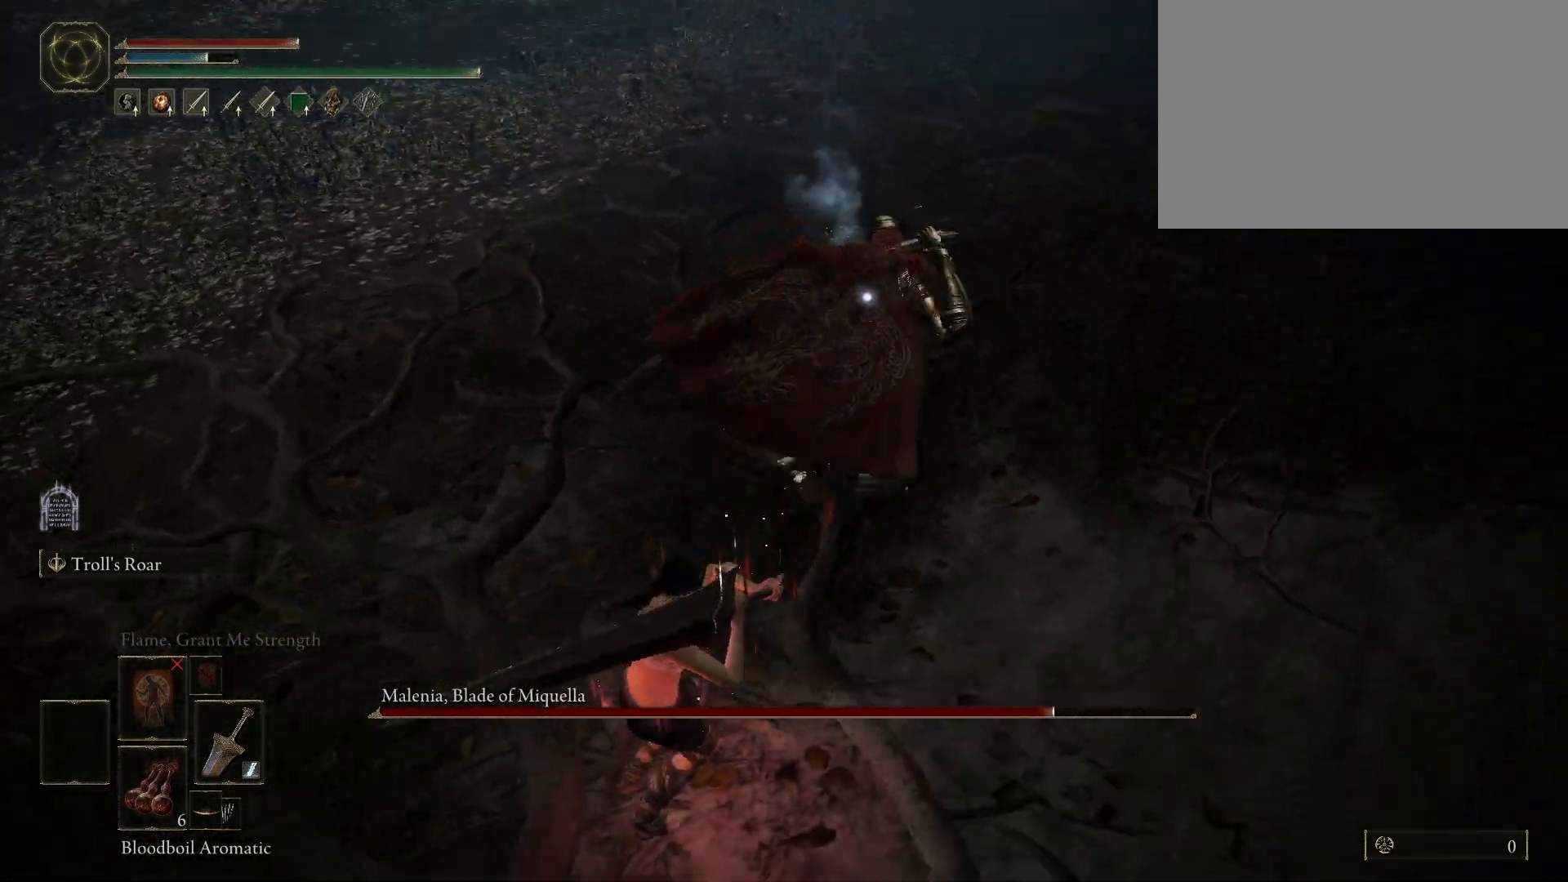
{"keys": ["w"], "mouse": [], "events": [[200, "s", "up"], [350, "space", "down"], [350, "w", "down"], [433, "space", "up"]]}
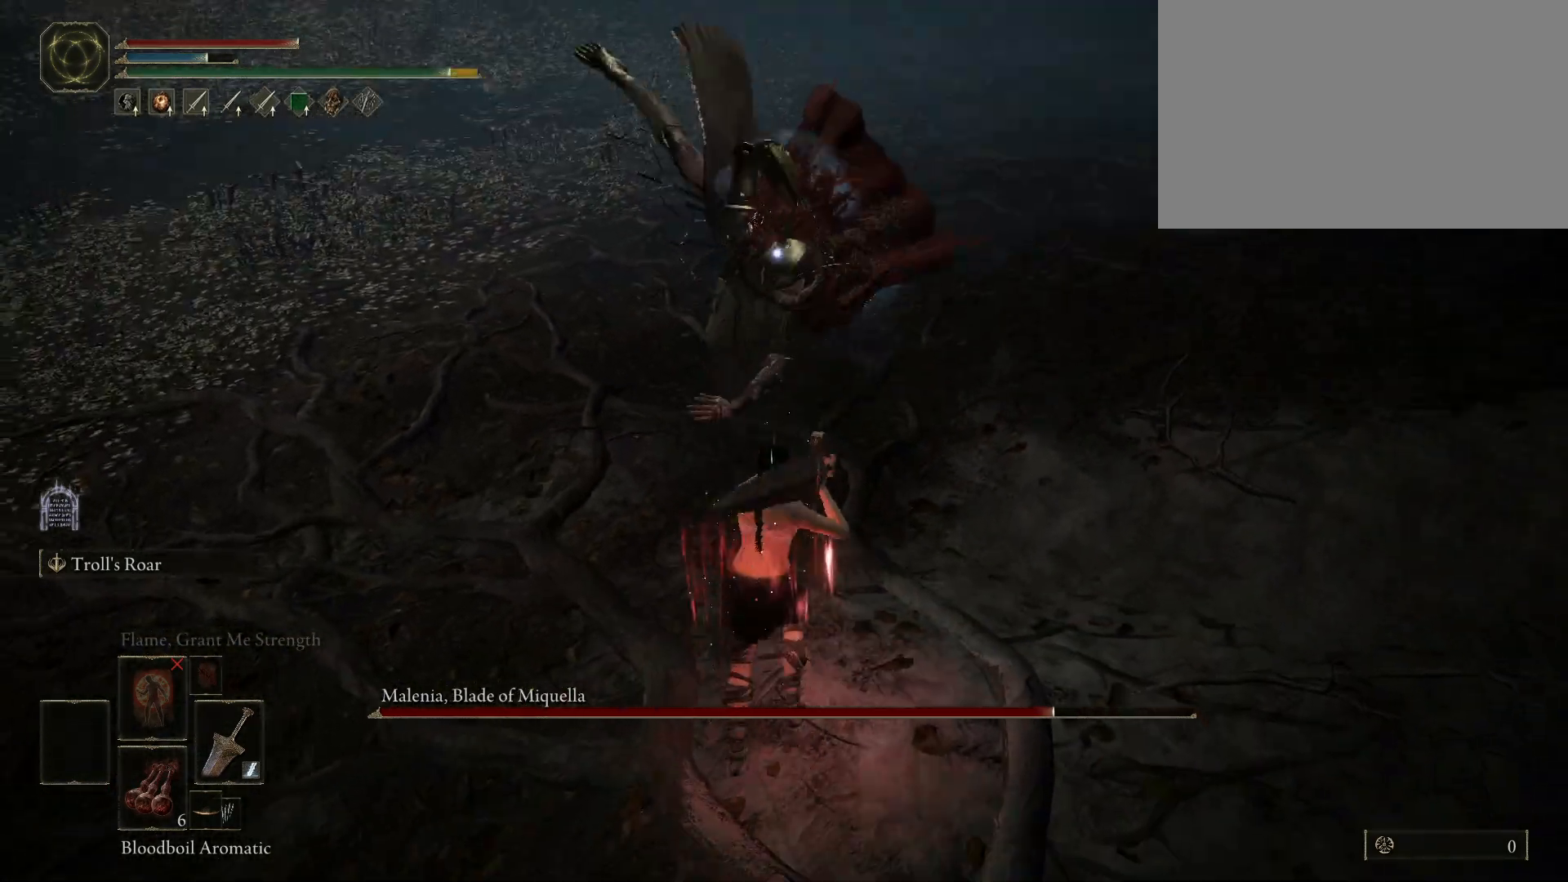
{"keys": [], "mouse": [], "events": [[167, "w", "up"], [267, "mouse_left", "down"], [417, "mouse_left", "up"]]}
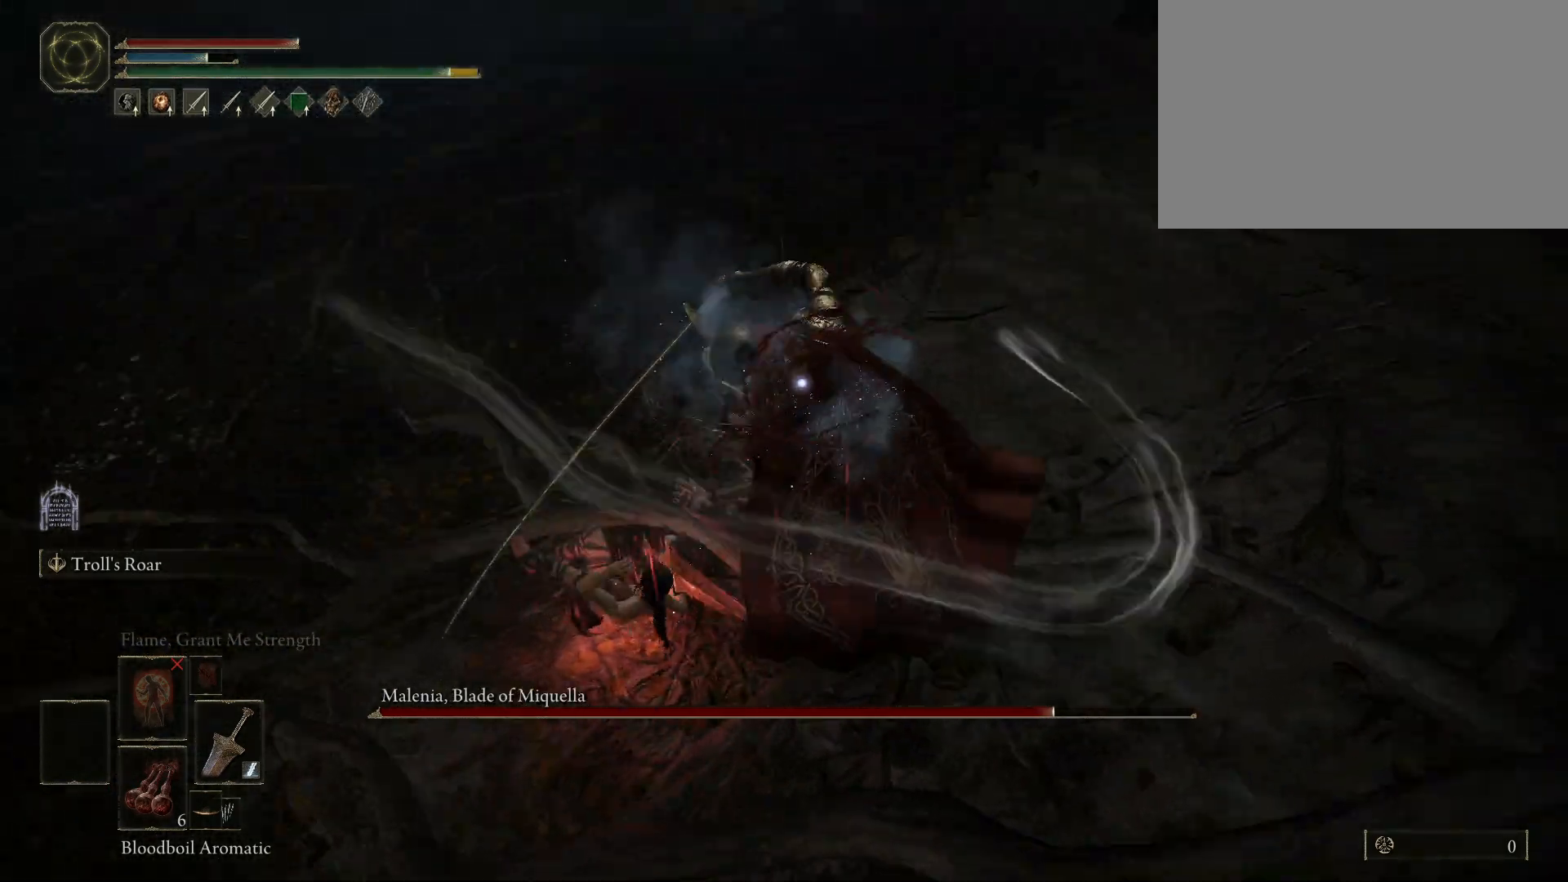
{"keys": [], "mouse": [], "events": []}
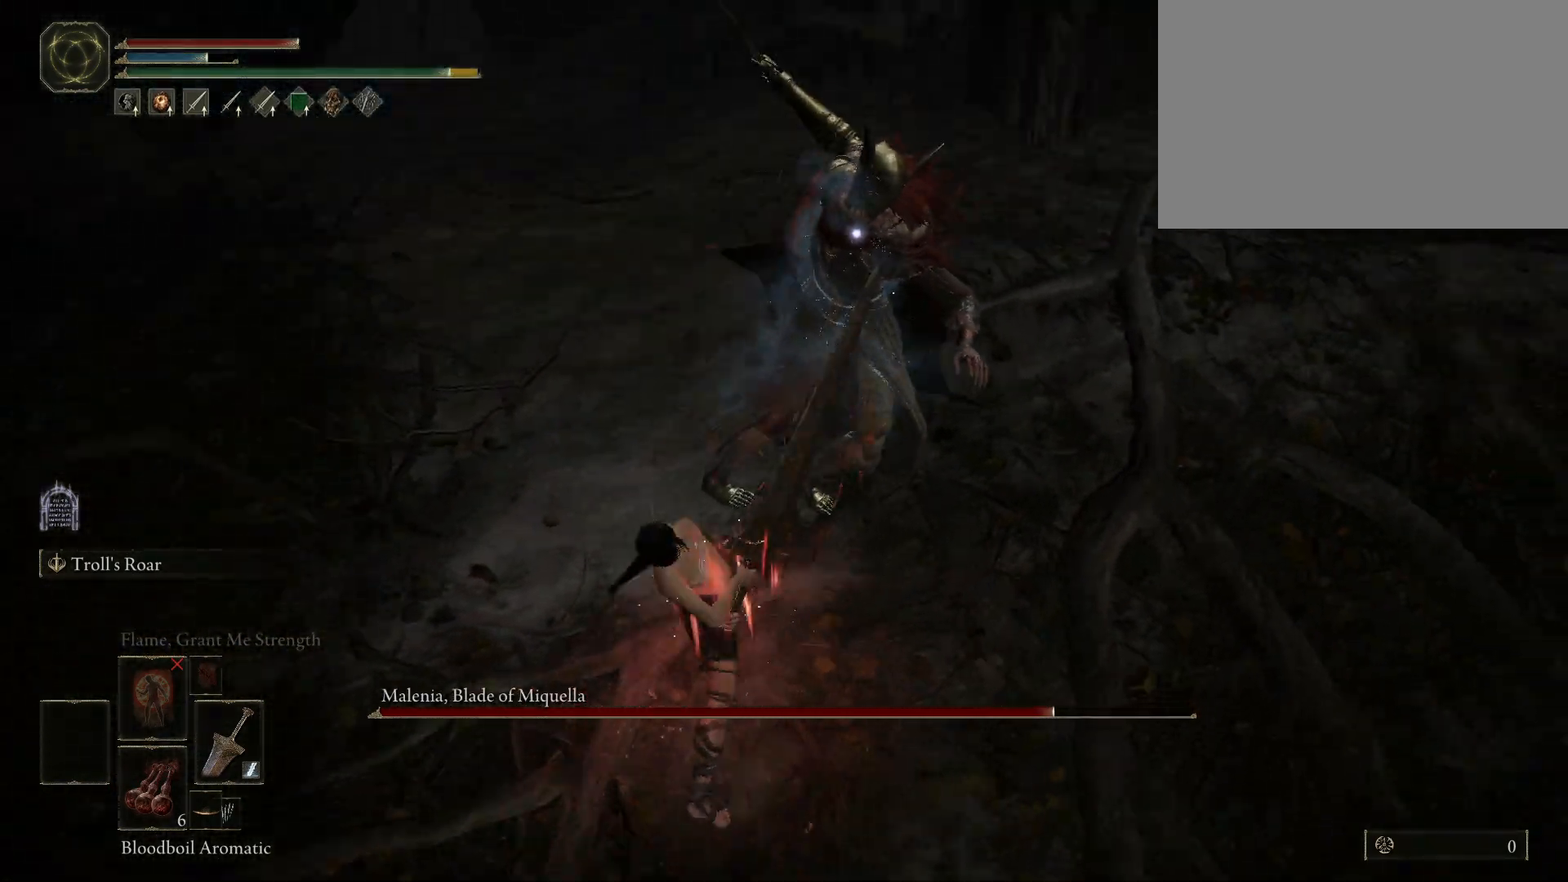
{"keys": [], "mouse": [], "events": []}